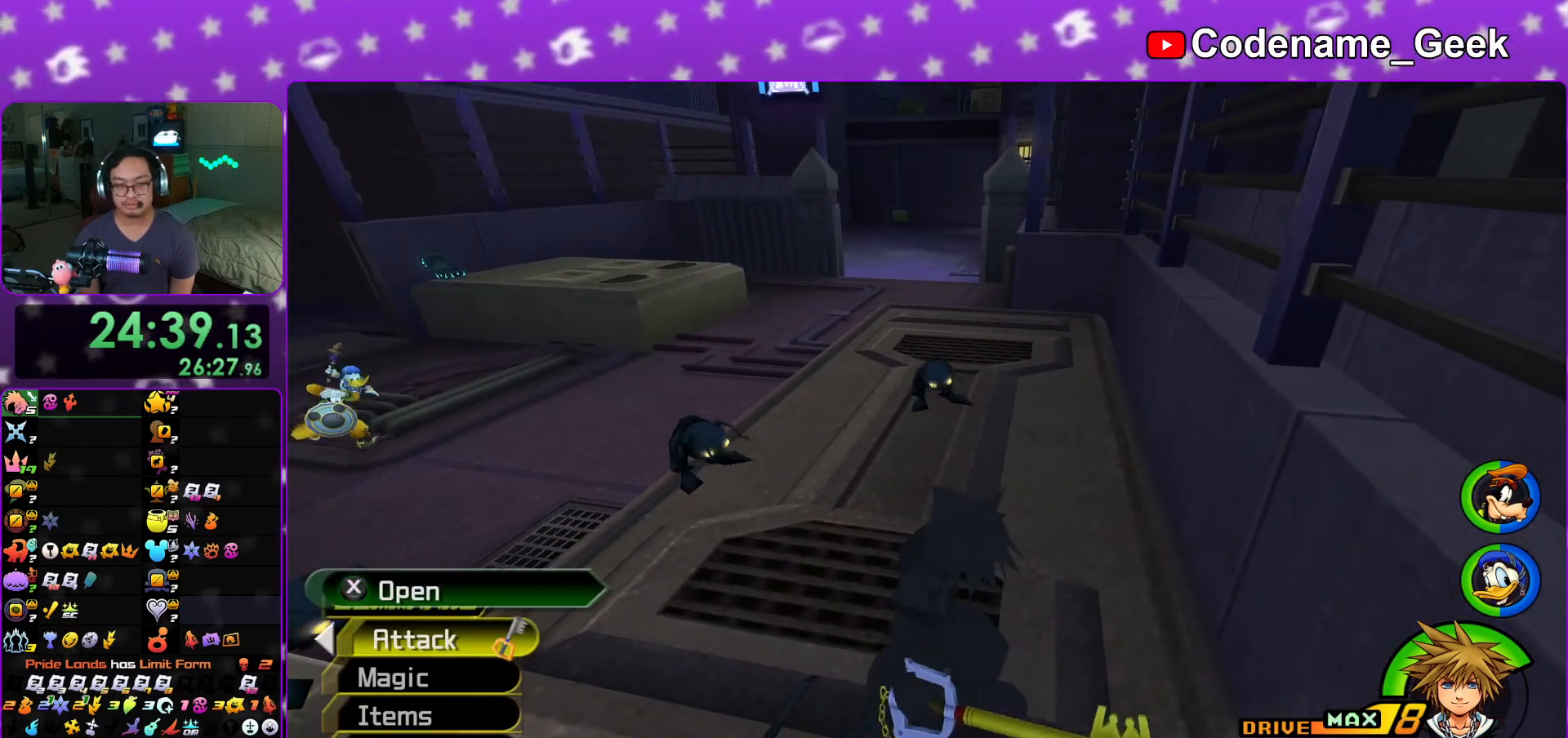
Gameplay with a controller (Nintendo layout); each line is a JSON object with the inputs held at the frame after it. "events" lists button and stick changes between this image and that frame as [ms after this image, input, new state], when the widget could be followed in between. Not read: L3 R3.
{"buttons": ["B"], "left_stick": "up", "right_stick": "center", "events": [[50, "X", "up"], [67, "left_stick", "up-left"], [284, "B", "down"], [384, "B", "up"], [401, "left_stick", "up"], [451, "B", "down"]]}
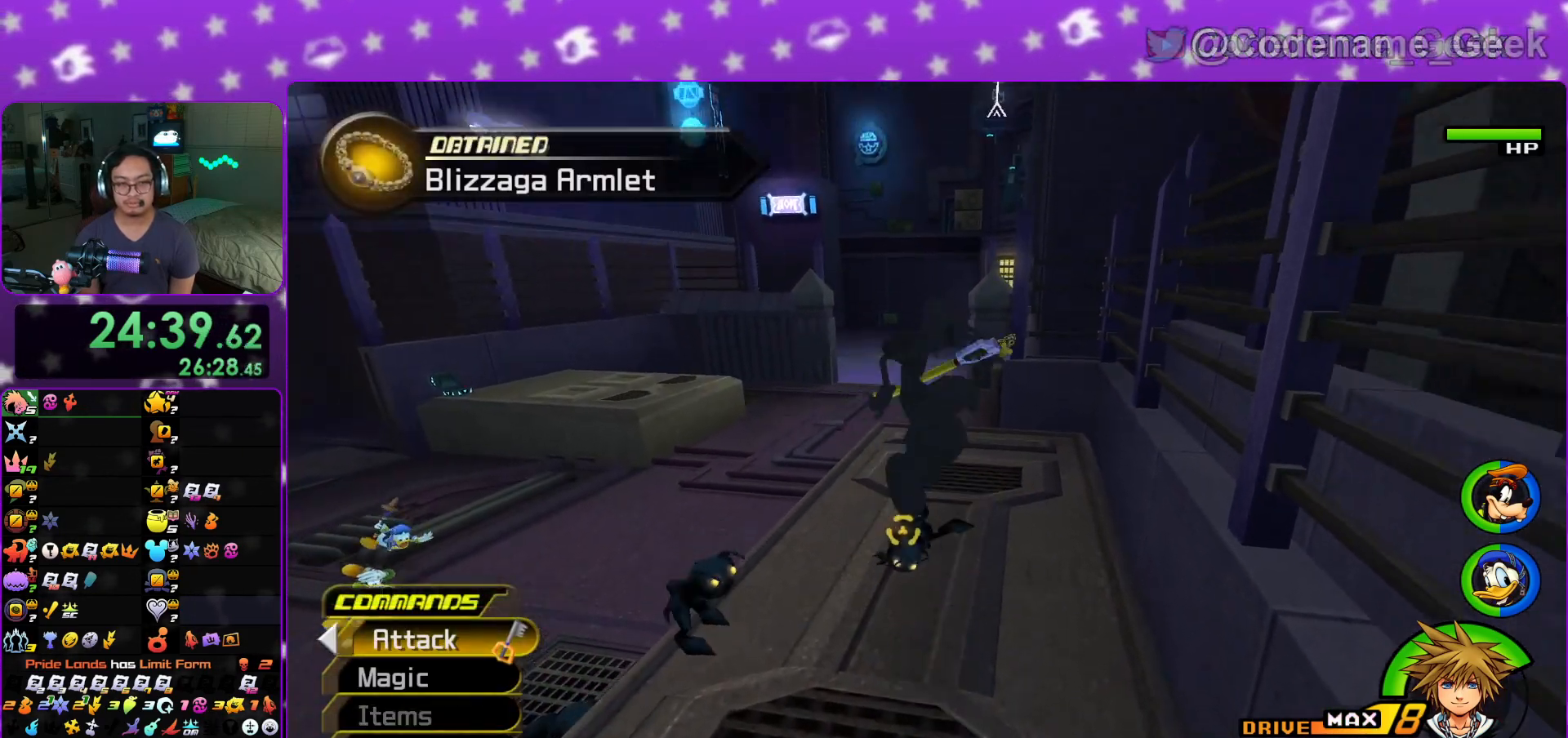
{"buttons": ["Y"], "left_stick": "up", "right_stick": "center", "events": [[100, "B", "up"], [150, "Y", "down"], [300, "right_stick", "left"], [350, "right_stick", "center"]]}
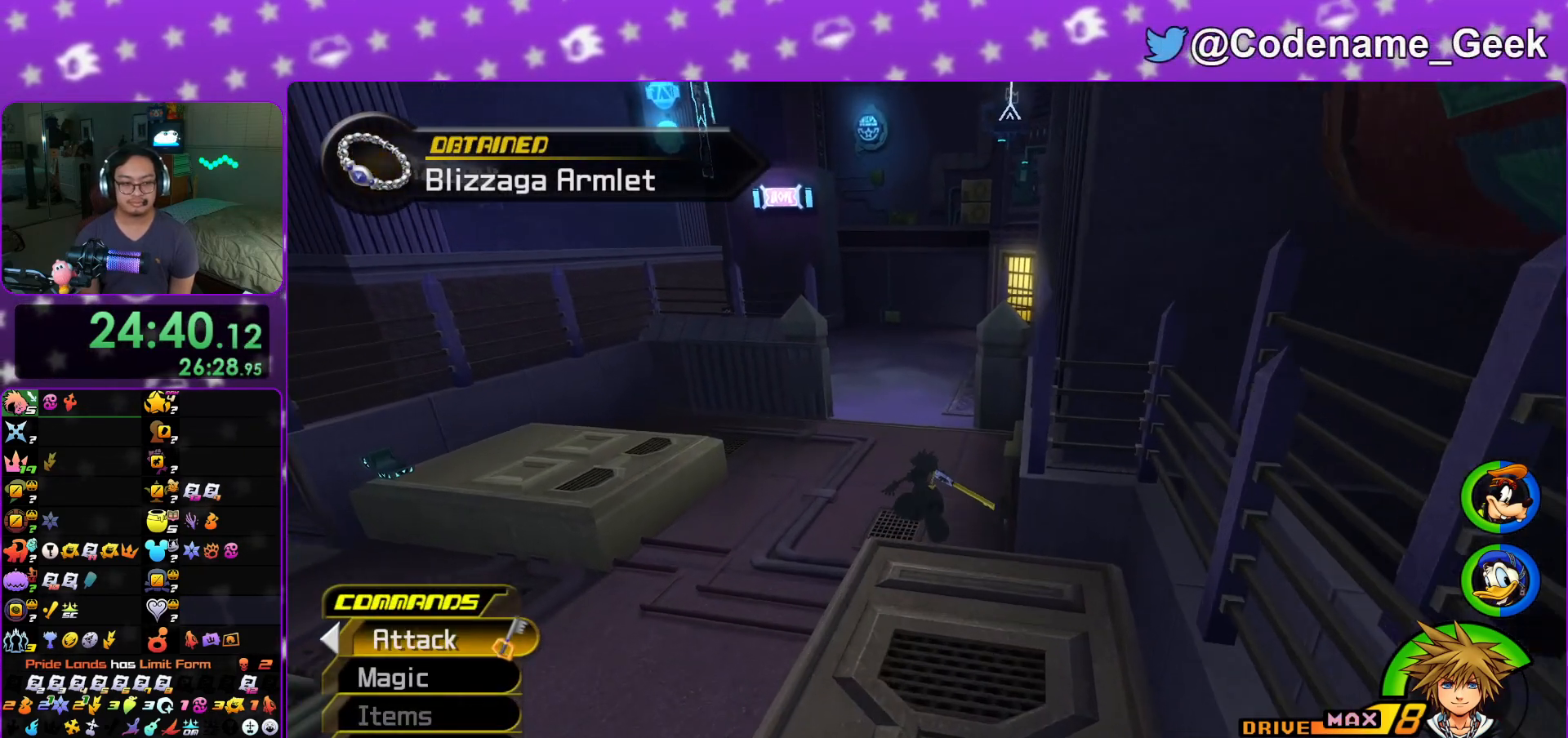
{"buttons": ["Y"], "left_stick": "up", "right_stick": "center", "events": [[151, "right_stick", "up-left"], [251, "right_stick", "center"]]}
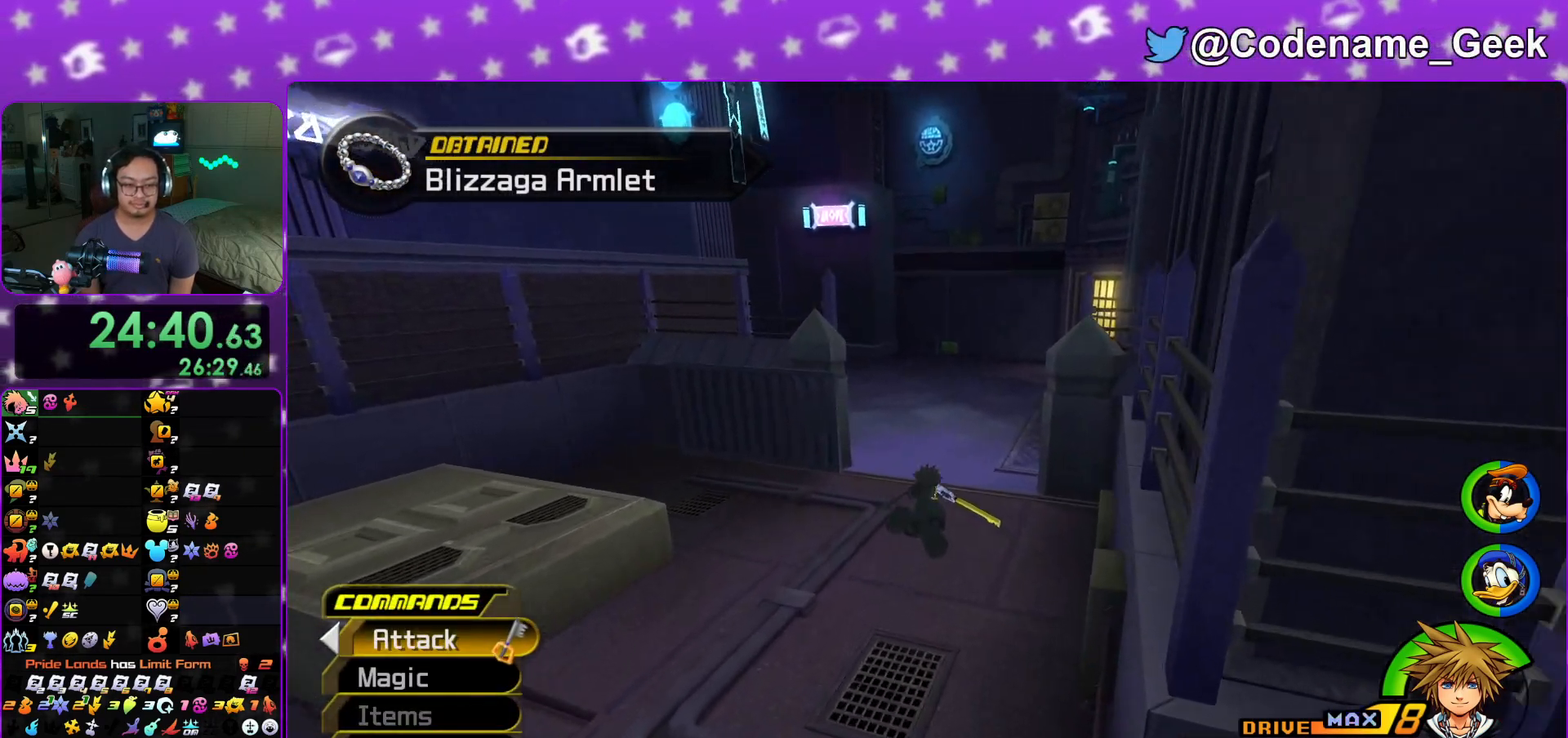
{"buttons": ["Y"], "left_stick": "center", "right_stick": "center", "events": [[167, "left_stick", "center"], [350, "DPAD_LEFT", "down"], [400, "DPAD_LEFT", "up"]]}
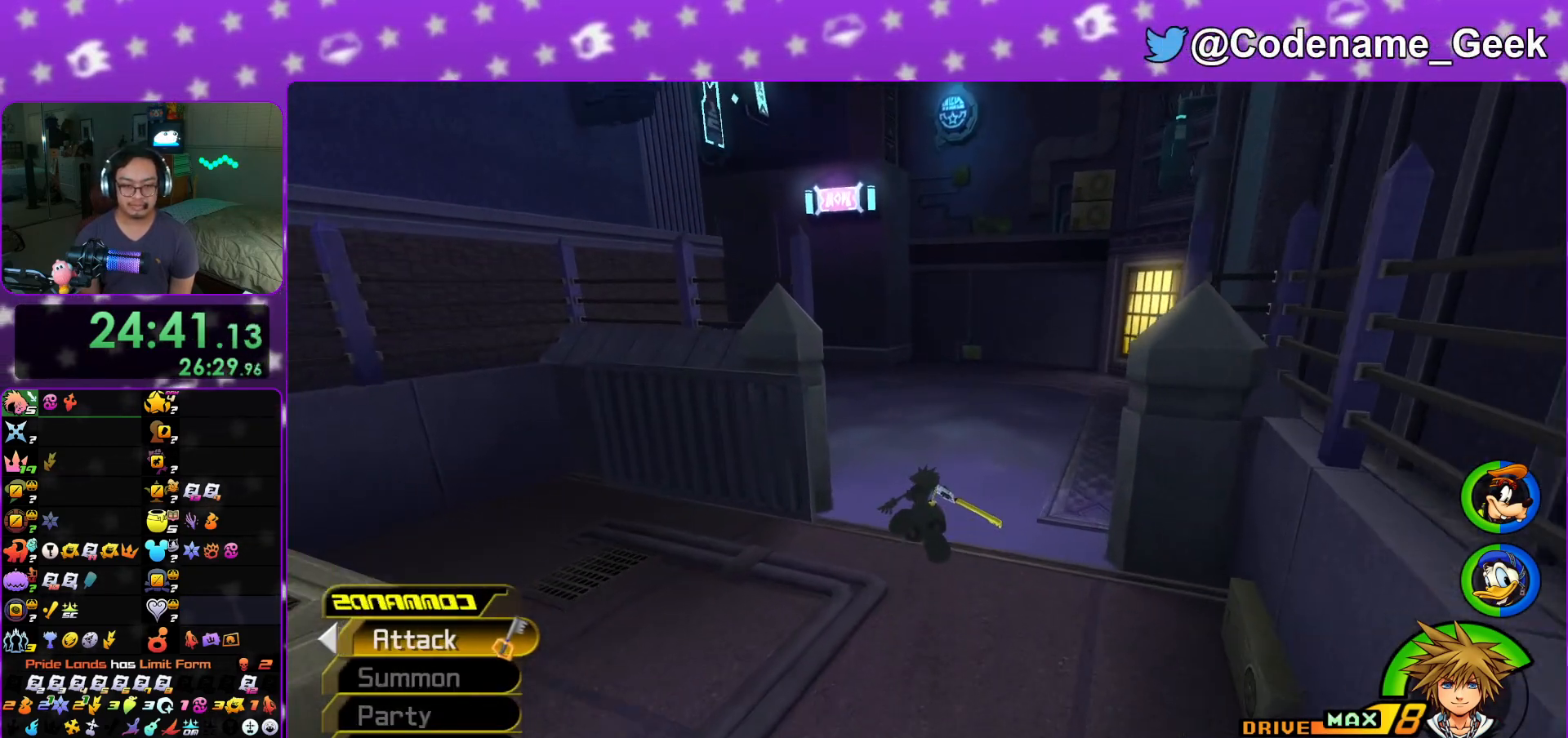
{"buttons": ["Y"], "left_stick": "up", "right_stick": "left", "events": [[117, "left_stick", "up"], [484, "right_stick", "left"]]}
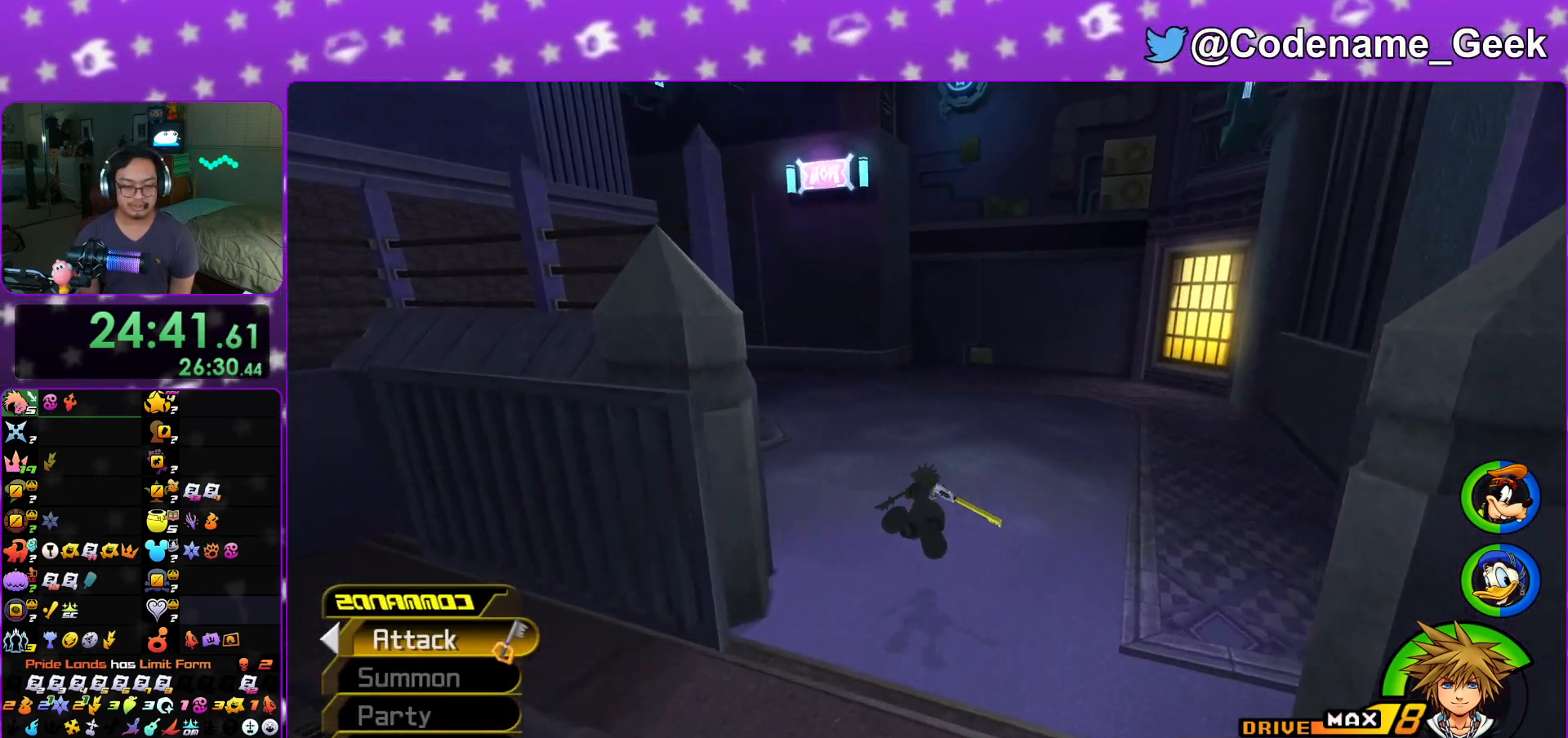
{"buttons": ["Y"], "left_stick": "up", "right_stick": "center", "events": [[117, "right_stick", "center"], [284, "right_stick", "left"], [384, "right_stick", "center"]]}
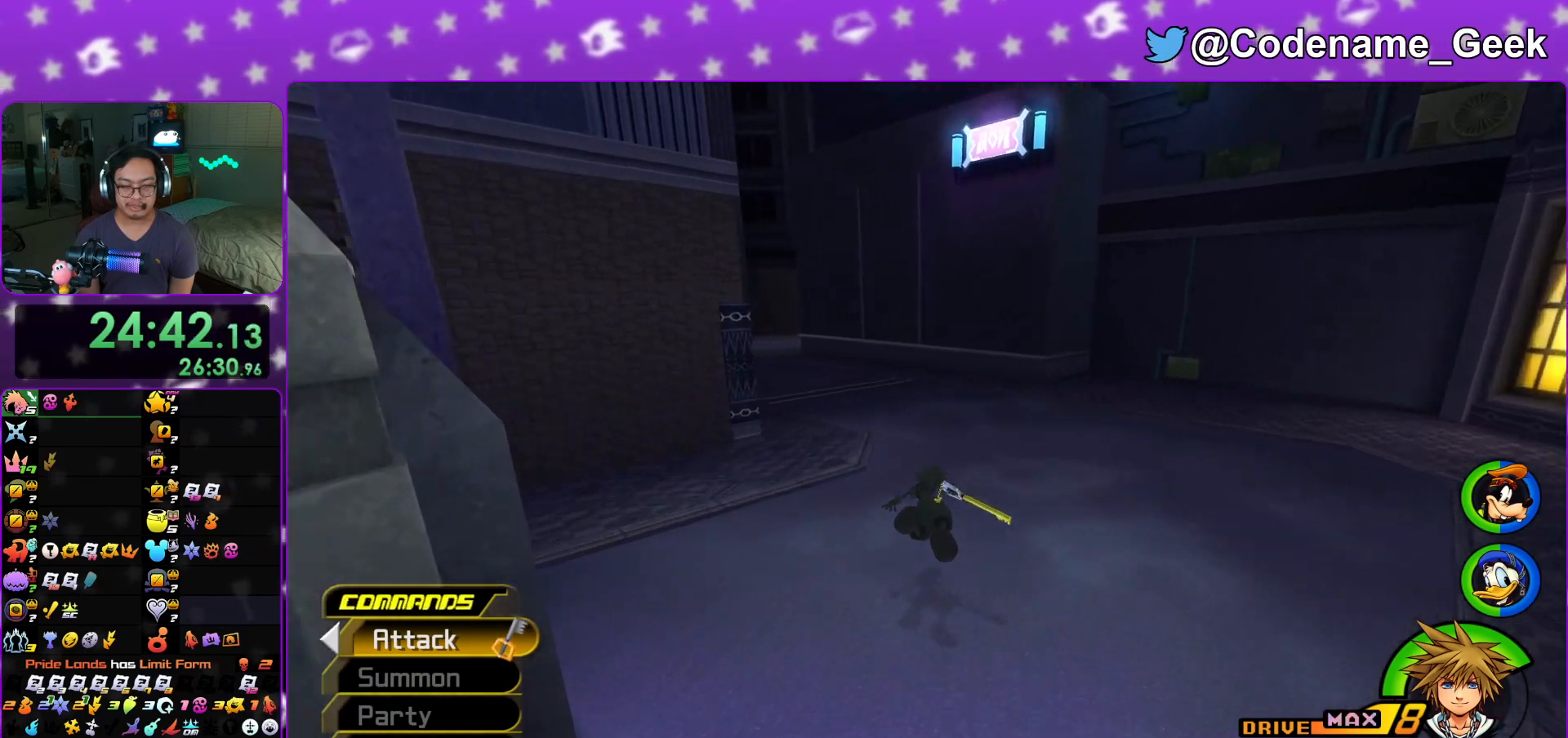
{"buttons": ["Y"], "left_stick": "up", "right_stick": "left", "events": [[134, "right_stick", "left"], [217, "right_stick", "center"], [484, "right_stick", "left"]]}
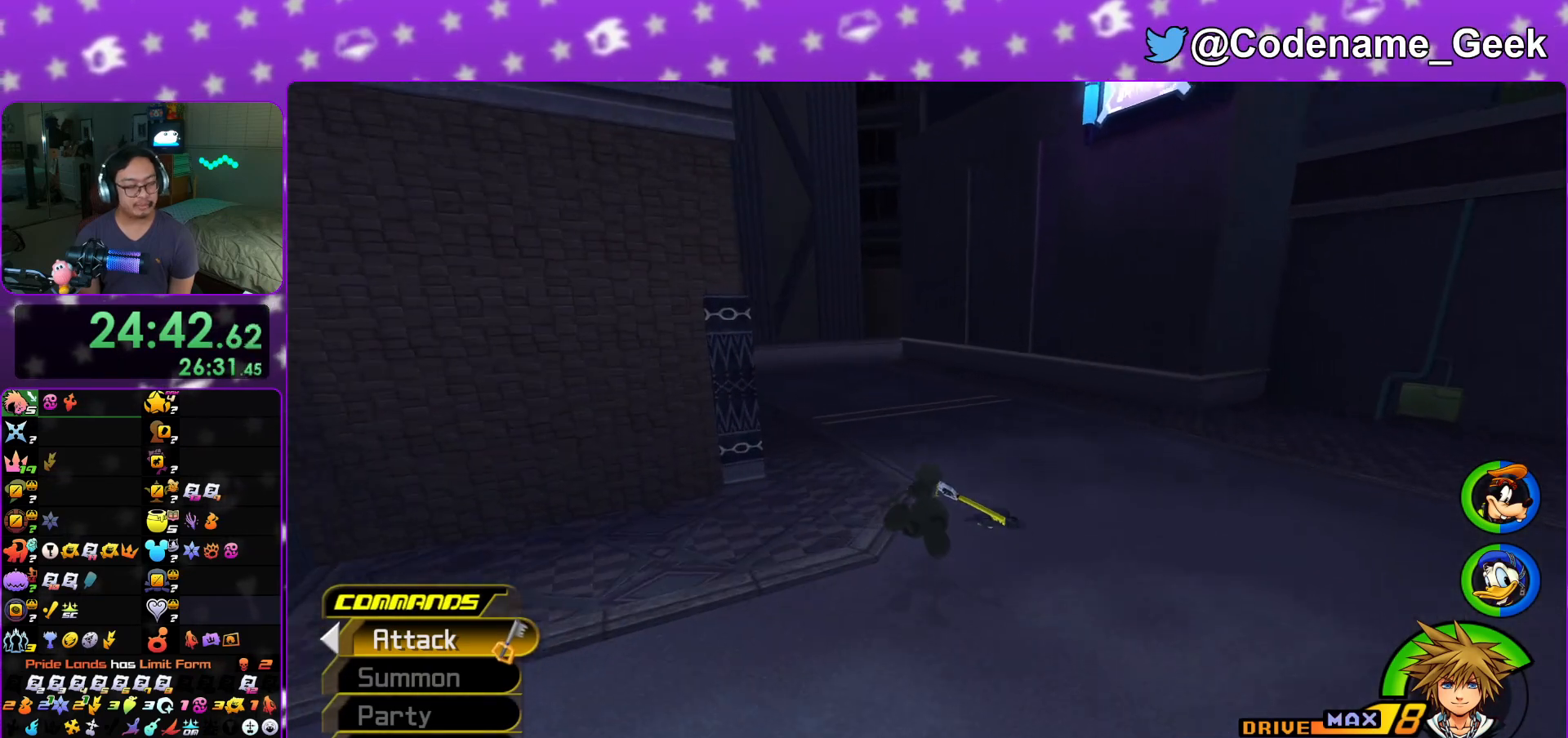
{"buttons": ["Y"], "left_stick": "up", "right_stick": "left", "events": [[17, "right_stick", "center"], [217, "right_stick", "left"], [334, "right_stick", "center"], [500, "right_stick", "left"]]}
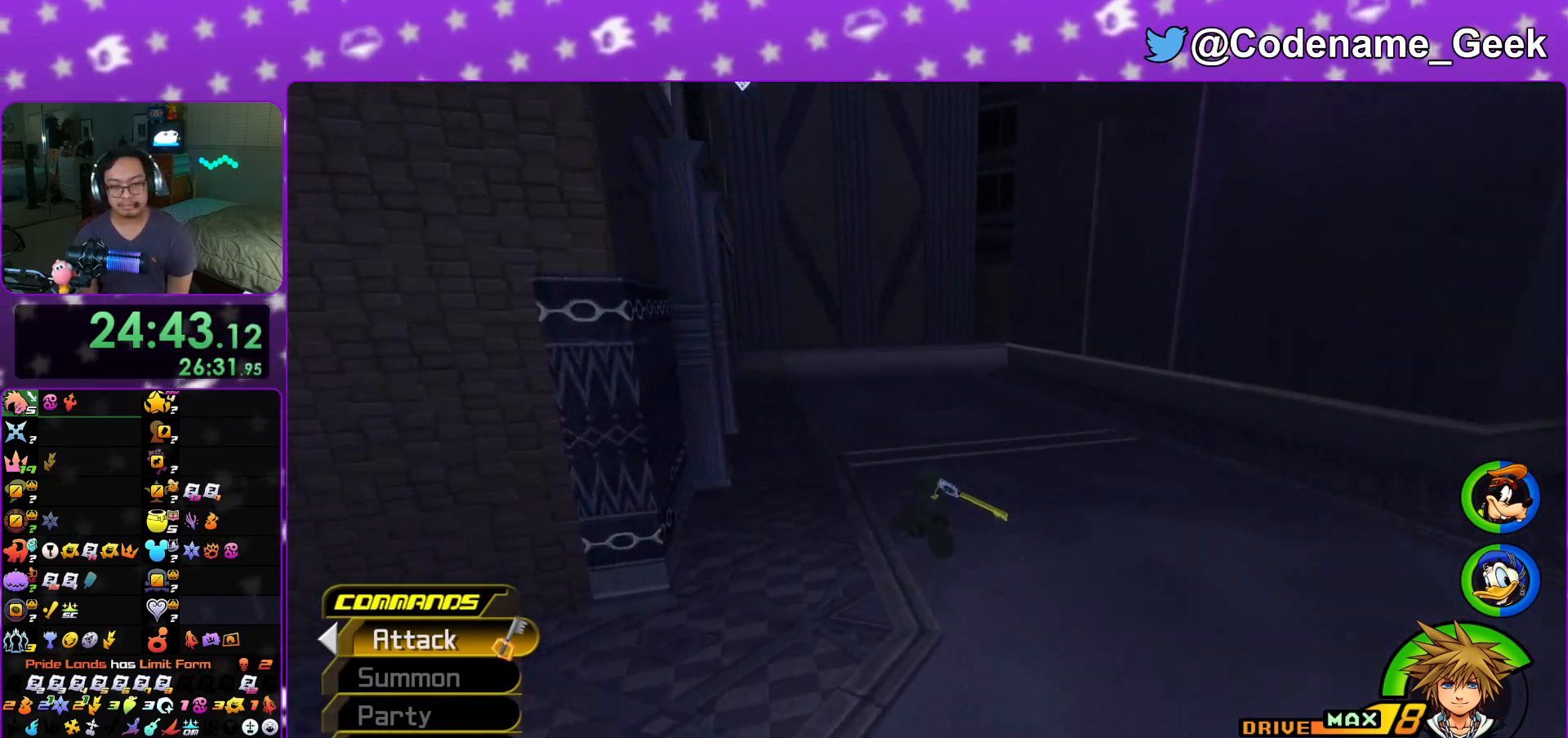
{"buttons": ["Y"], "left_stick": "up", "right_stick": "center", "events": [[134, "right_stick", "center"]]}
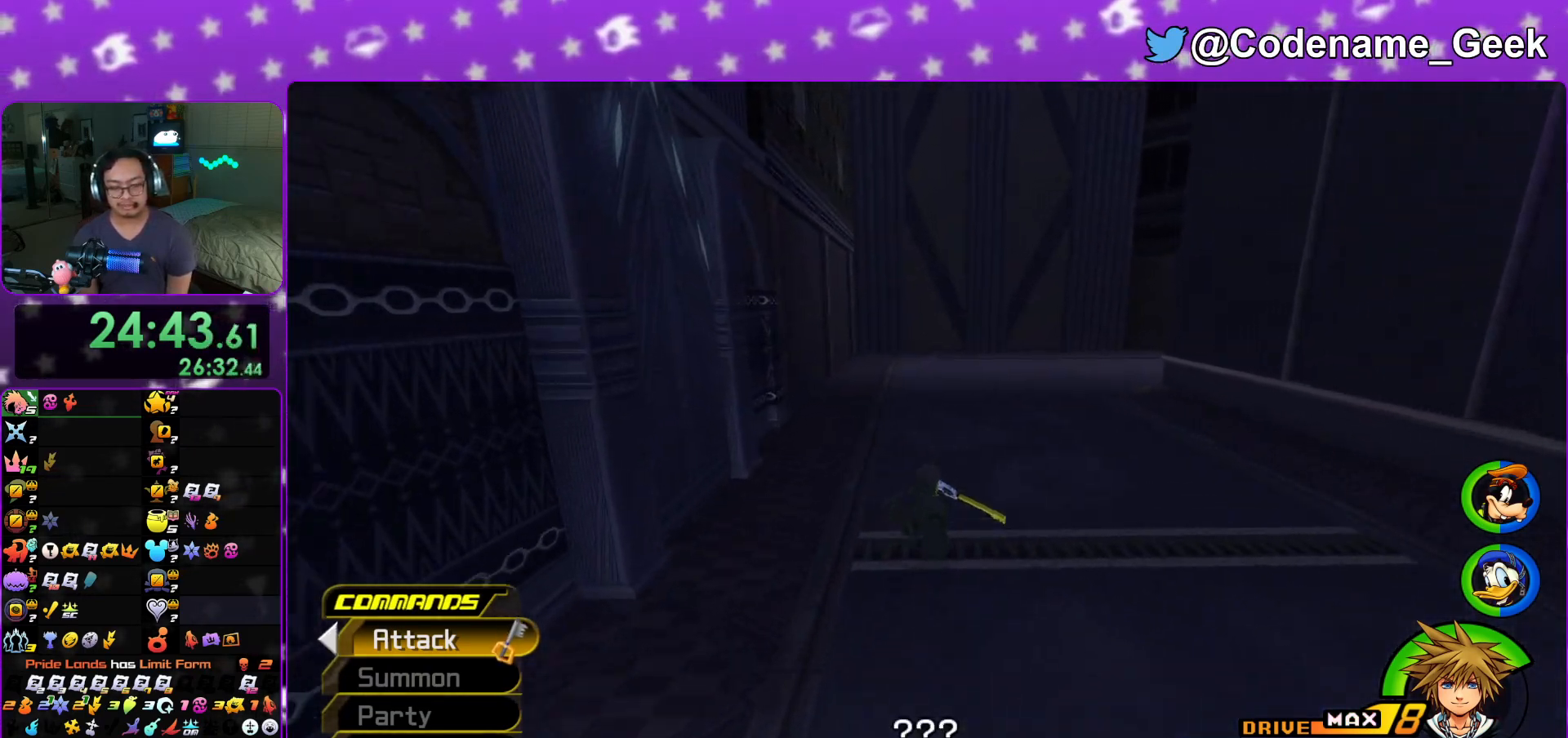
{"buttons": ["B"], "left_stick": "up", "right_stick": "center", "events": [[133, "Y", "up"], [334, "A", "down"], [384, "B", "down"], [417, "A", "up"]]}
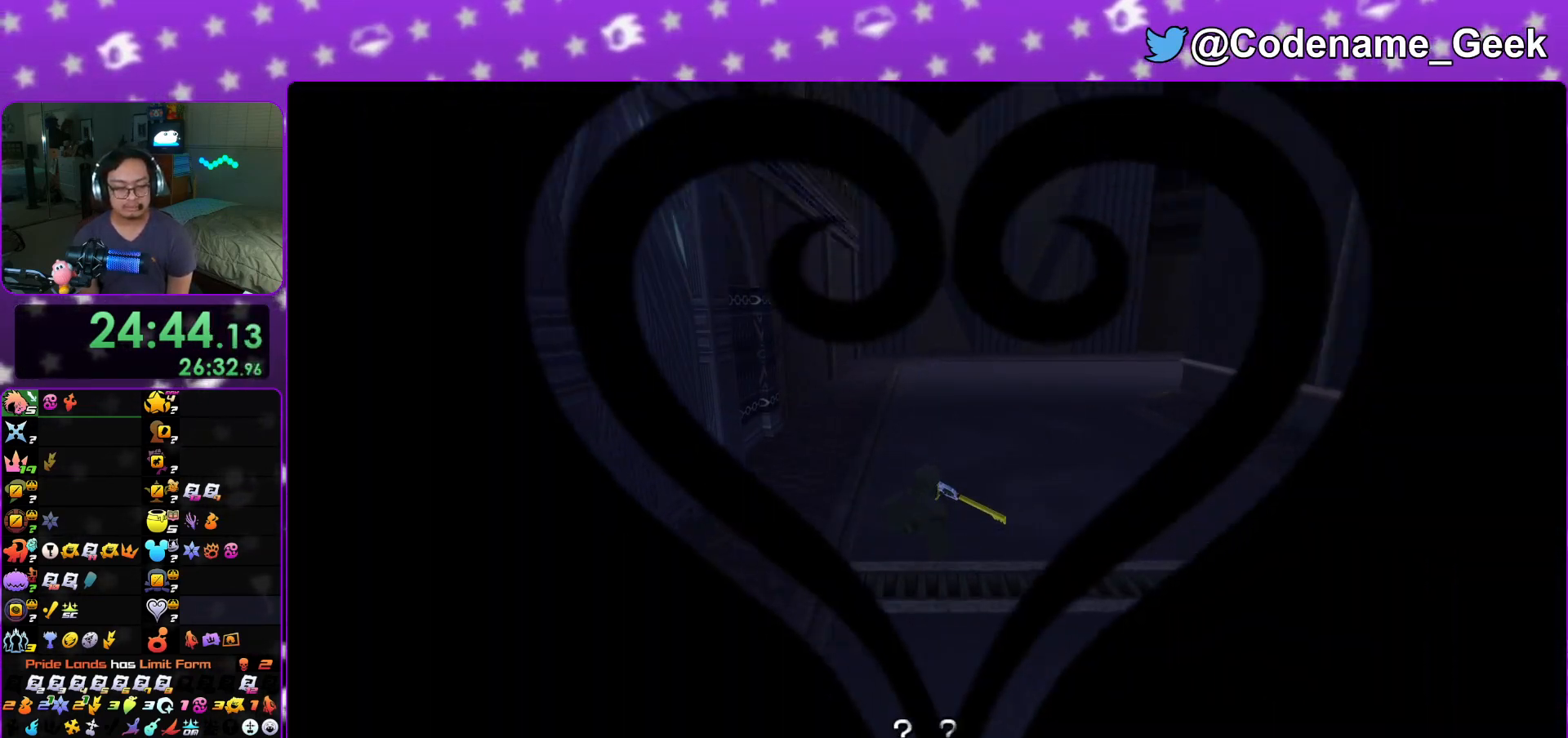
{"buttons": [], "left_stick": "up", "right_stick": "center", "events": [[17, "B", "up"], [50, "A", "down"], [100, "A", "up"], [384, "B", "down"], [451, "B", "up"]]}
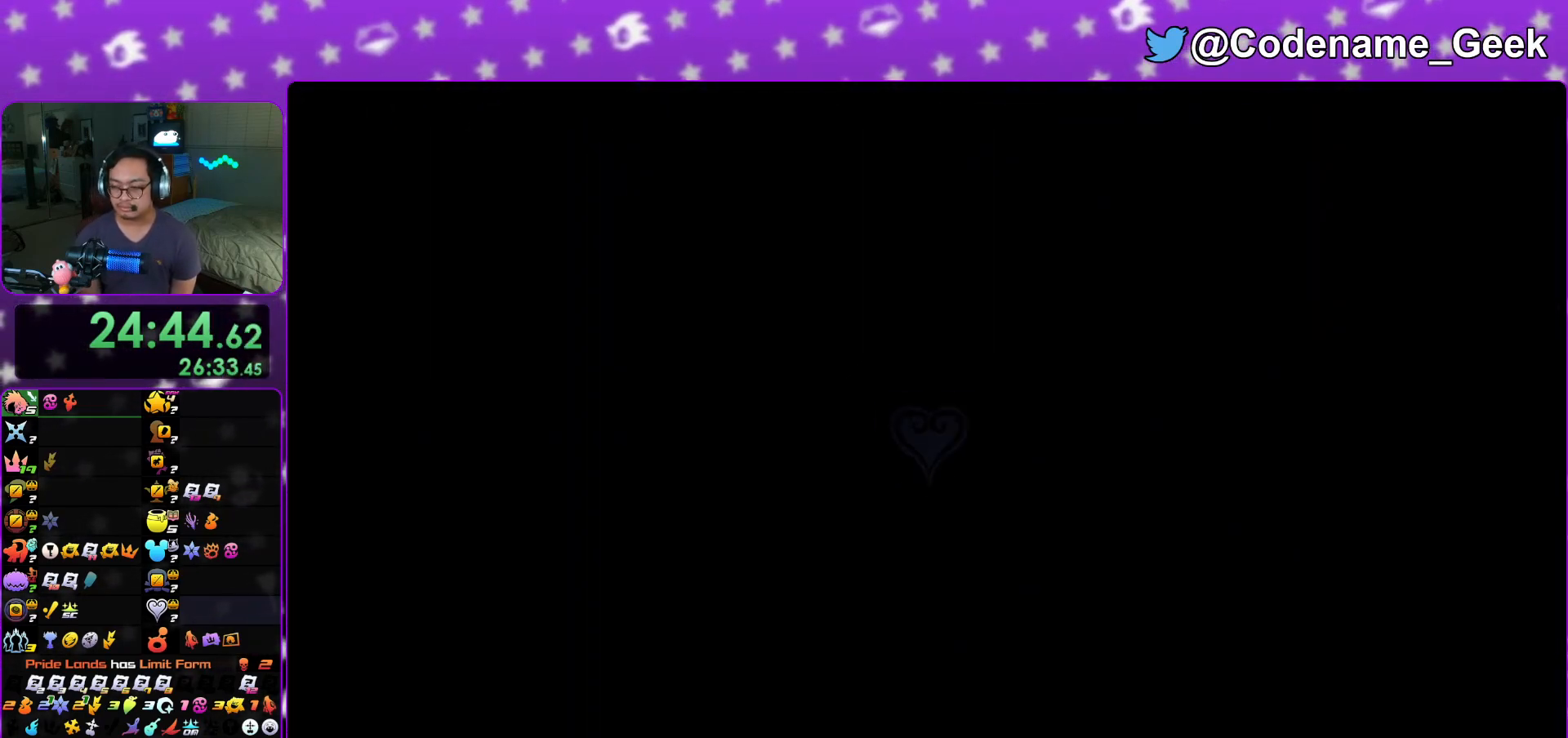
{"buttons": [], "left_stick": "up-left", "right_stick": "center", "events": [[67, "A", "down"], [83, "left_stick", "up-left"], [133, "A", "up"], [167, "B", "down"], [233, "A", "down"], [233, "B", "up"], [284, "B", "down"], [300, "A", "up"], [367, "B", "up"], [417, "B", "down"], [500, "B", "up"]]}
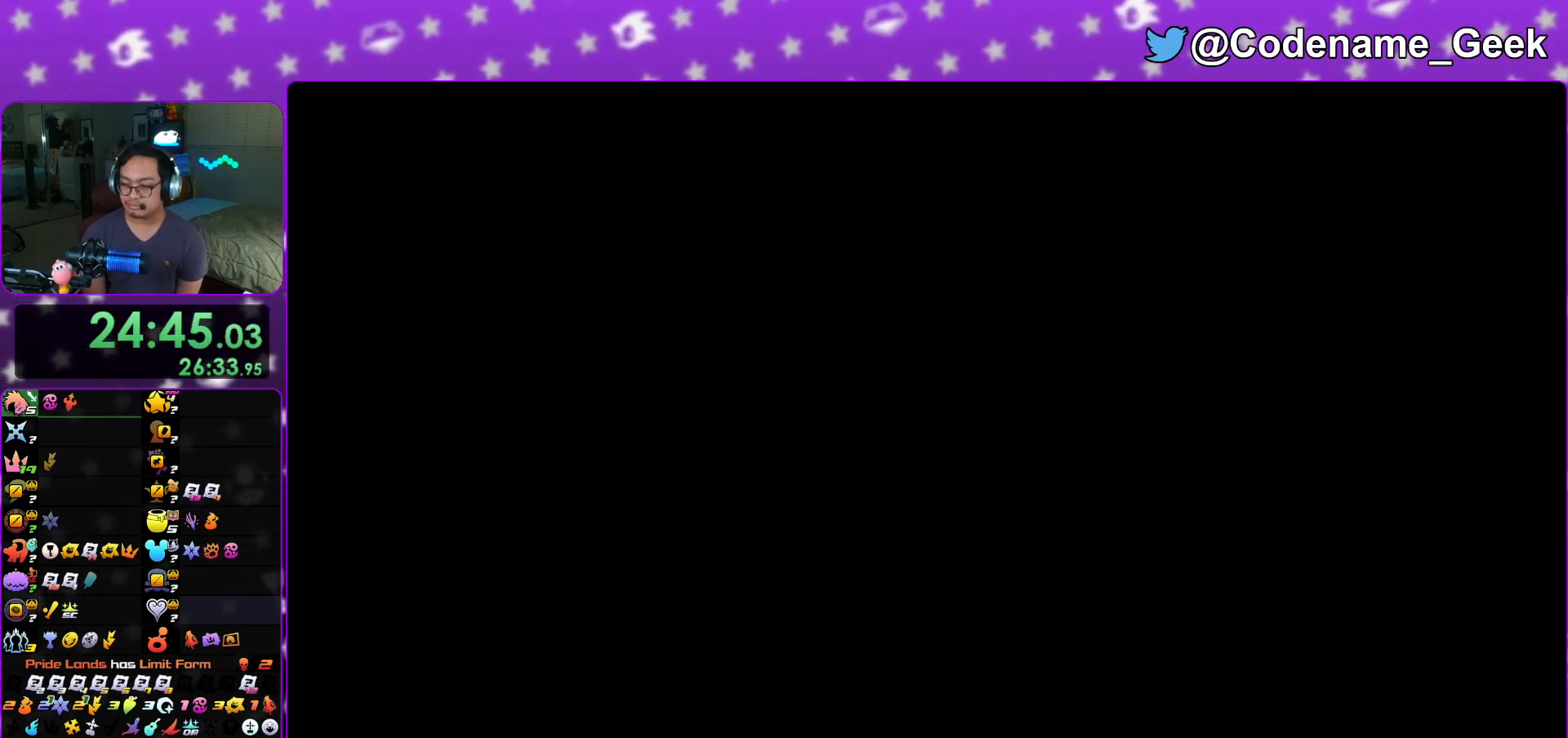
{"buttons": ["B"], "left_stick": "up", "right_stick": "center", "events": [[84, "B", "down"], [151, "B", "up"], [167, "A", "down"], [201, "B", "down"], [217, "A", "up"], [301, "B", "up"], [317, "B", "down"], [417, "A", "down"], [417, "B", "up"], [434, "B", "down"], [468, "A", "up"], [484, "left_stick", "up"]]}
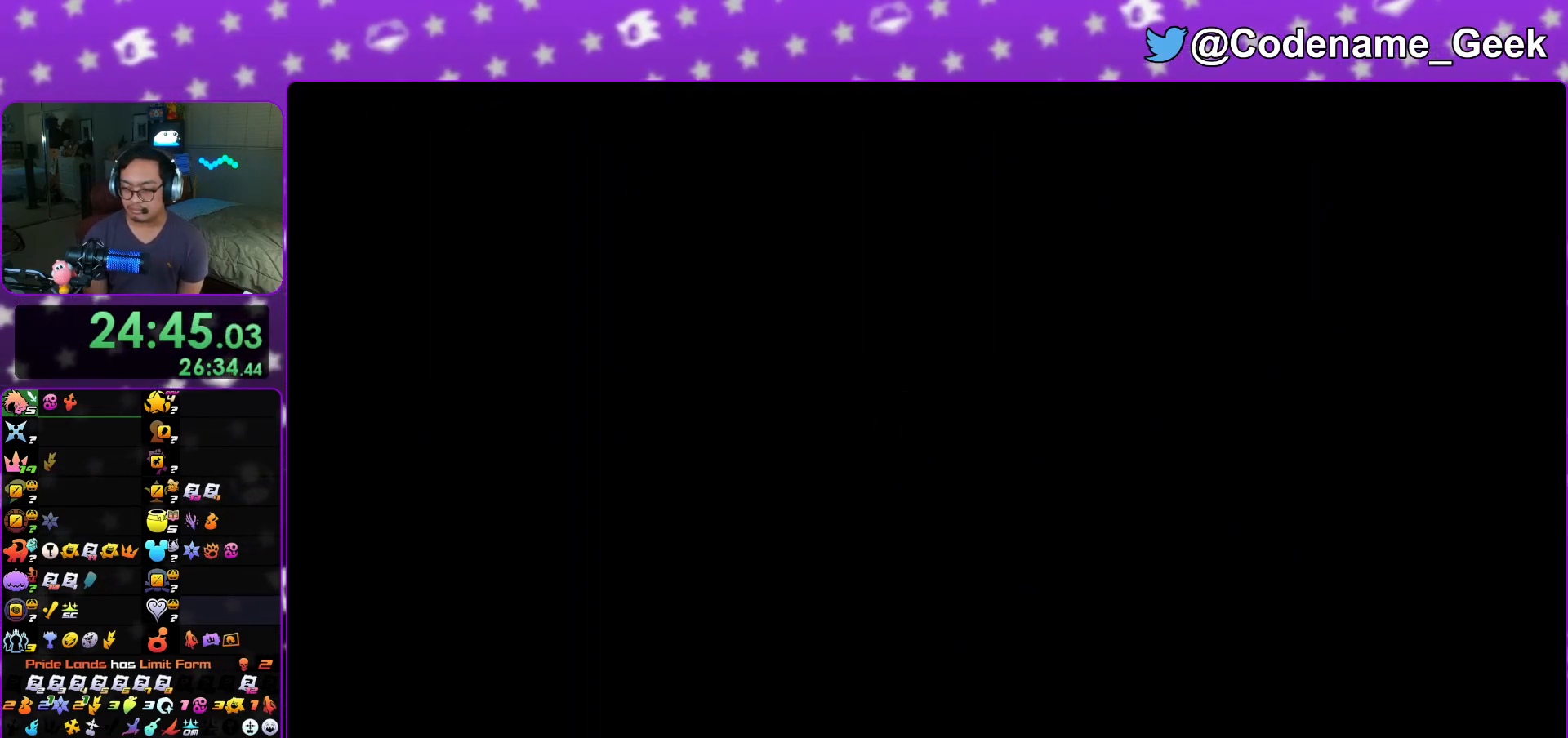
{"buttons": [], "left_stick": "center", "right_stick": "center", "events": [[67, "B", "up"], [100, "left_stick", "center"], [117, "B", "down"], [183, "A", "down"], [183, "B", "up"], [267, "A", "up"], [267, "B", "down"], [334, "A", "down"], [400, "A", "up"], [500, "B", "up"]]}
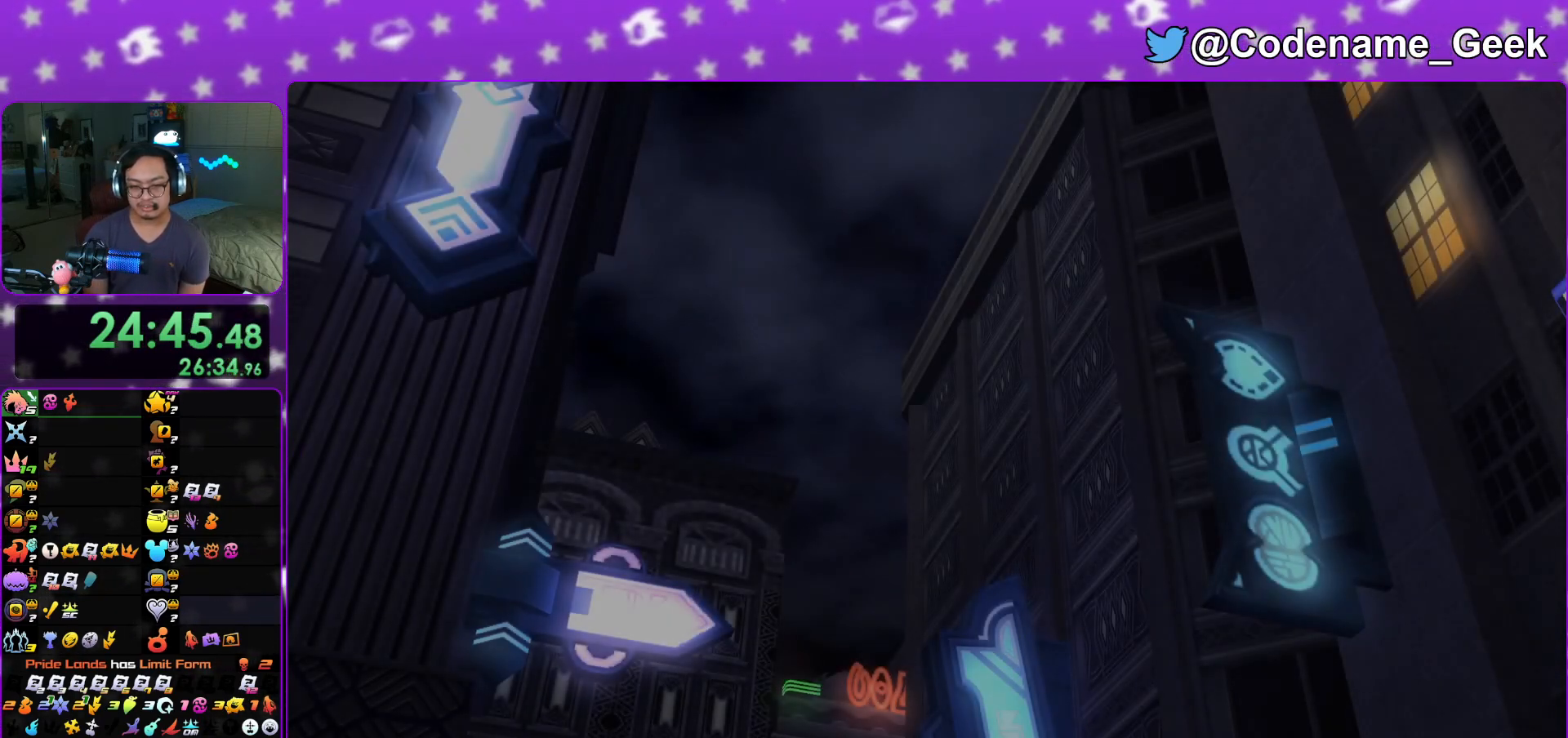
{"buttons": [], "left_stick": "down", "right_stick": "center", "events": [[17, "A", "down"], [17, "left_stick", "down"], [50, "B", "down"], [67, "A", "up"], [134, "A", "down"], [134, "B", "up"], [151, "A", "up"], [384, "START", "down"], [484, "START", "up"]]}
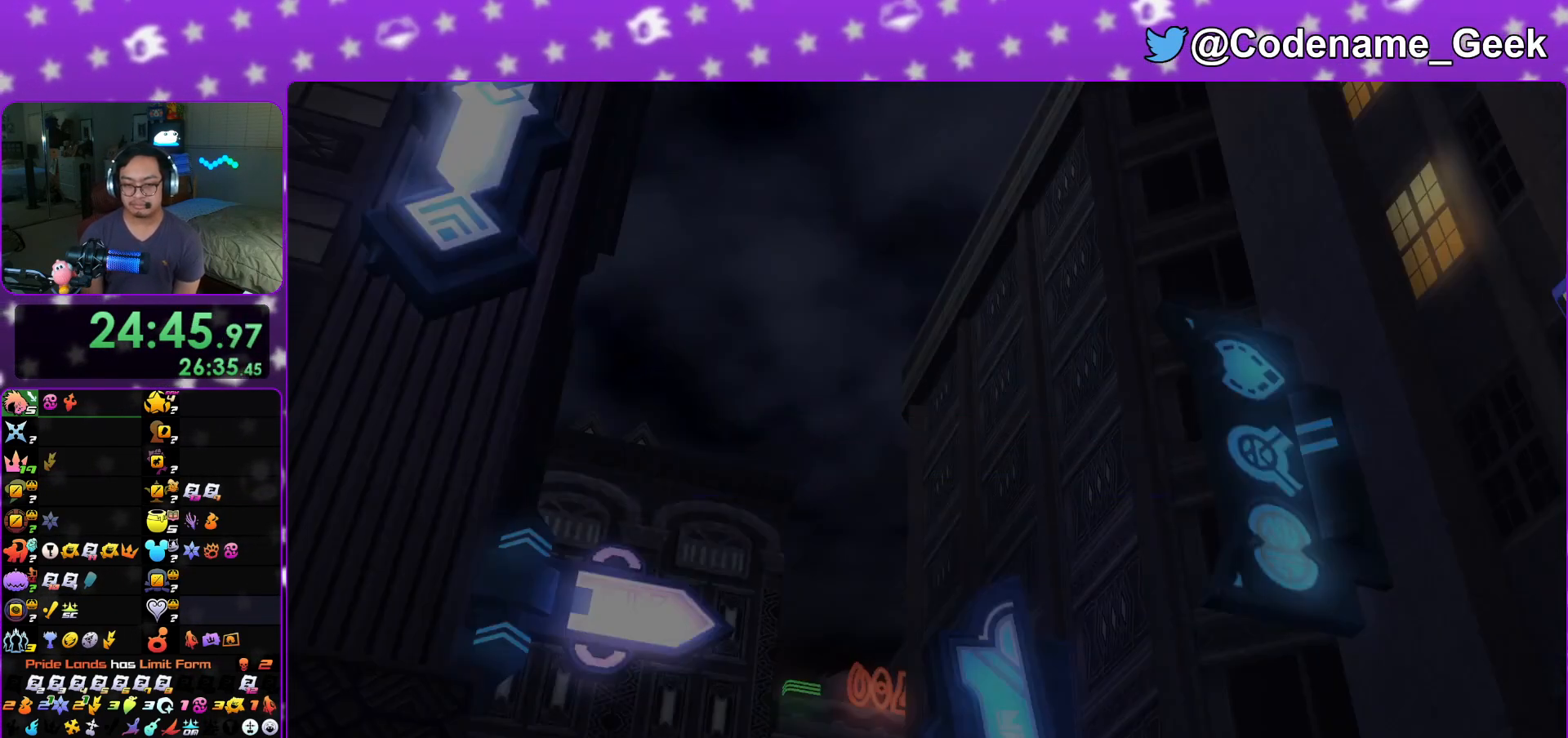
{"buttons": ["A"], "left_stick": "center", "right_stick": "center", "events": [[133, "A", "down"], [200, "A", "up"], [200, "B", "down"], [233, "A", "down"], [284, "B", "up"], [367, "left_stick", "center"], [434, "B", "down"], [500, "B", "up"]]}
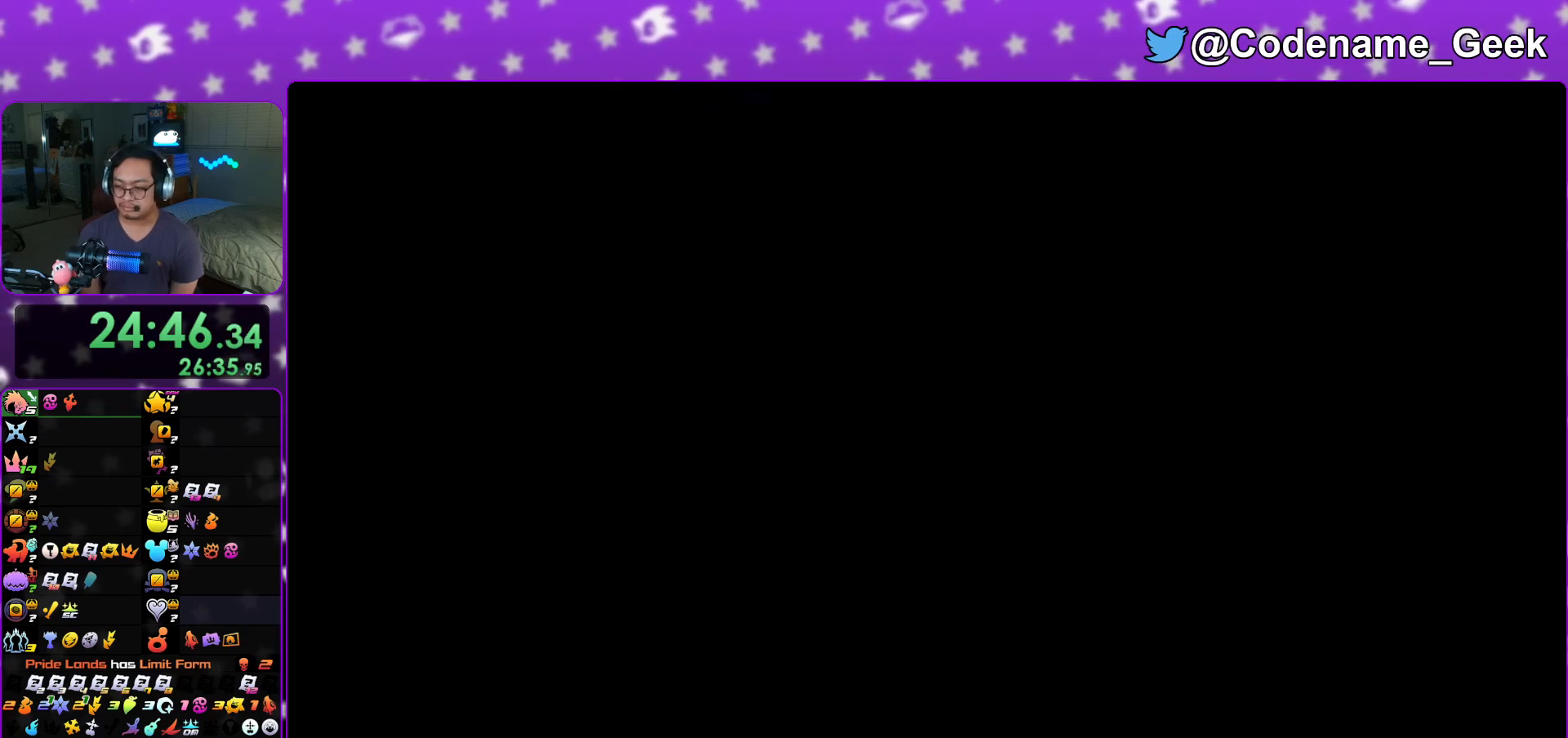
{"buttons": ["A"], "left_stick": "center", "right_stick": "center", "events": [[151, "A", "up"], [167, "B", "down"], [217, "A", "down"], [217, "B", "up"], [284, "A", "up"], [284, "B", "down"], [334, "B", "up"], [351, "A", "down"], [401, "A", "up"], [417, "B", "down"], [451, "B", "up"], [468, "A", "down"]]}
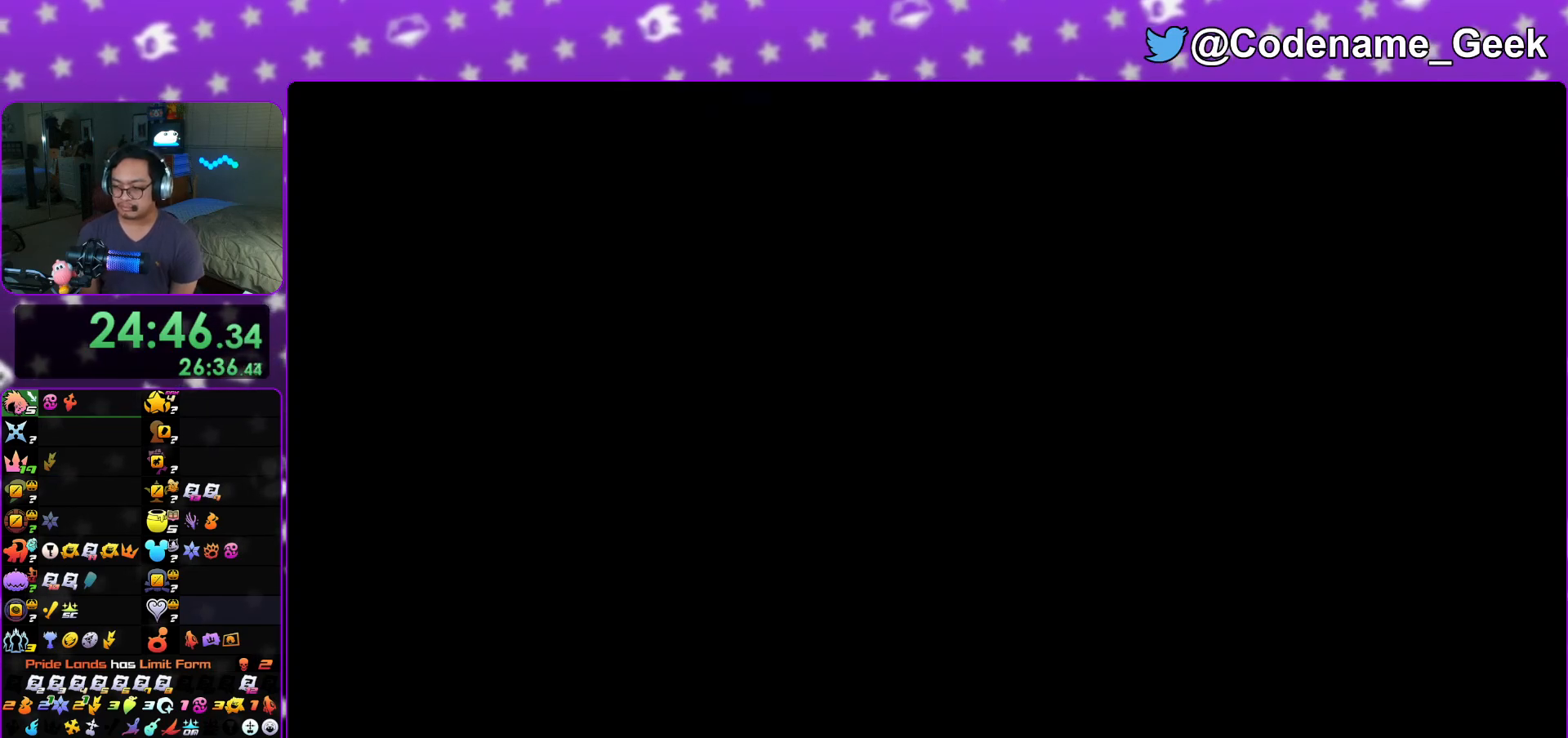
{"buttons": ["B"], "left_stick": "center", "right_stick": "center", "events": [[33, "A", "up"], [50, "B", "down"], [100, "B", "up"], [117, "A", "down"], [167, "A", "up"], [167, "B", "down"], [233, "A", "down"], [233, "B", "up"], [300, "A", "up"], [300, "B", "down"], [367, "A", "down"], [367, "B", "up"], [434, "A", "up"], [434, "B", "down"]]}
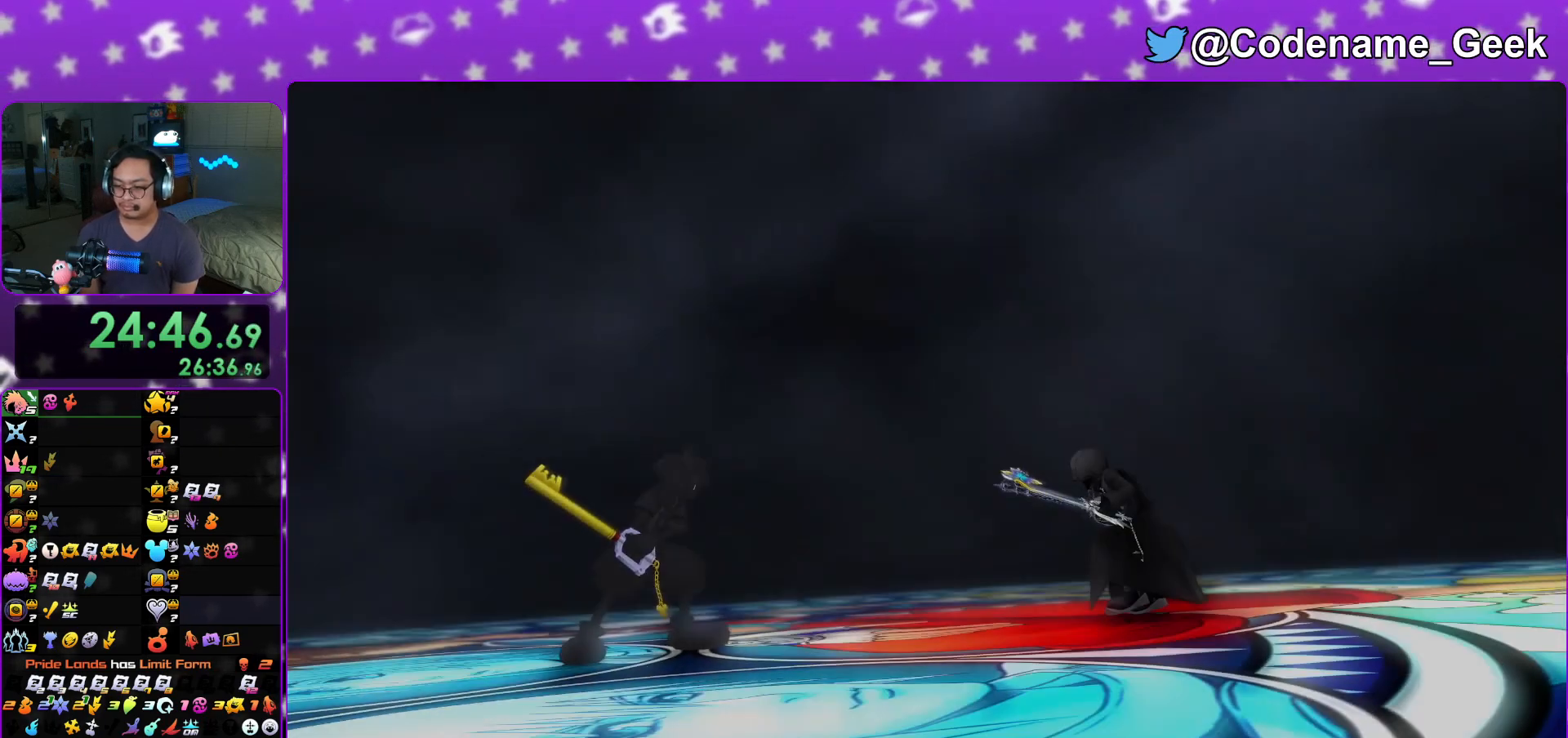
{"buttons": ["B"], "left_stick": "center", "right_stick": "center", "events": [[17, "B", "up"], [34, "A", "down"], [84, "A", "up"], [84, "B", "down"], [134, "B", "up"], [151, "A", "down"], [201, "A", "up"], [201, "B", "down"], [284, "B", "up"], [301, "A", "down"], [334, "B", "down"], [351, "A", "up"], [417, "A", "down"], [417, "B", "up"], [501, "A", "up"], [501, "B", "down"]]}
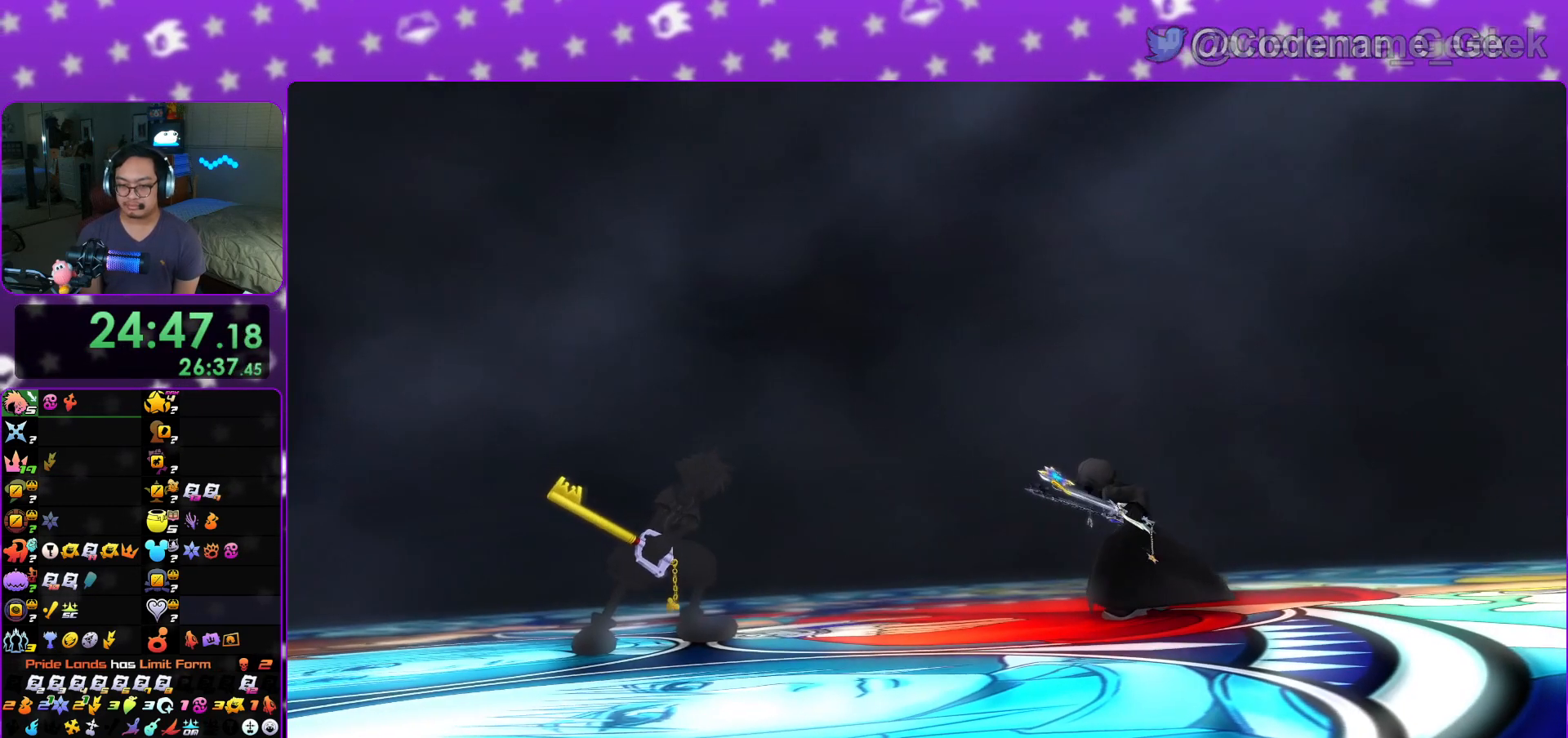
{"buttons": ["A"], "left_stick": "center", "right_stick": "center", "events": [[67, "B", "up"], [83, "A", "down"], [117, "A", "up"], [117, "B", "down"], [200, "A", "down"], [200, "B", "up"], [233, "B", "down"], [250, "A", "up"], [317, "A", "down"], [317, "B", "up"], [384, "A", "up"], [384, "B", "down"], [450, "A", "down"], [467, "B", "up"]]}
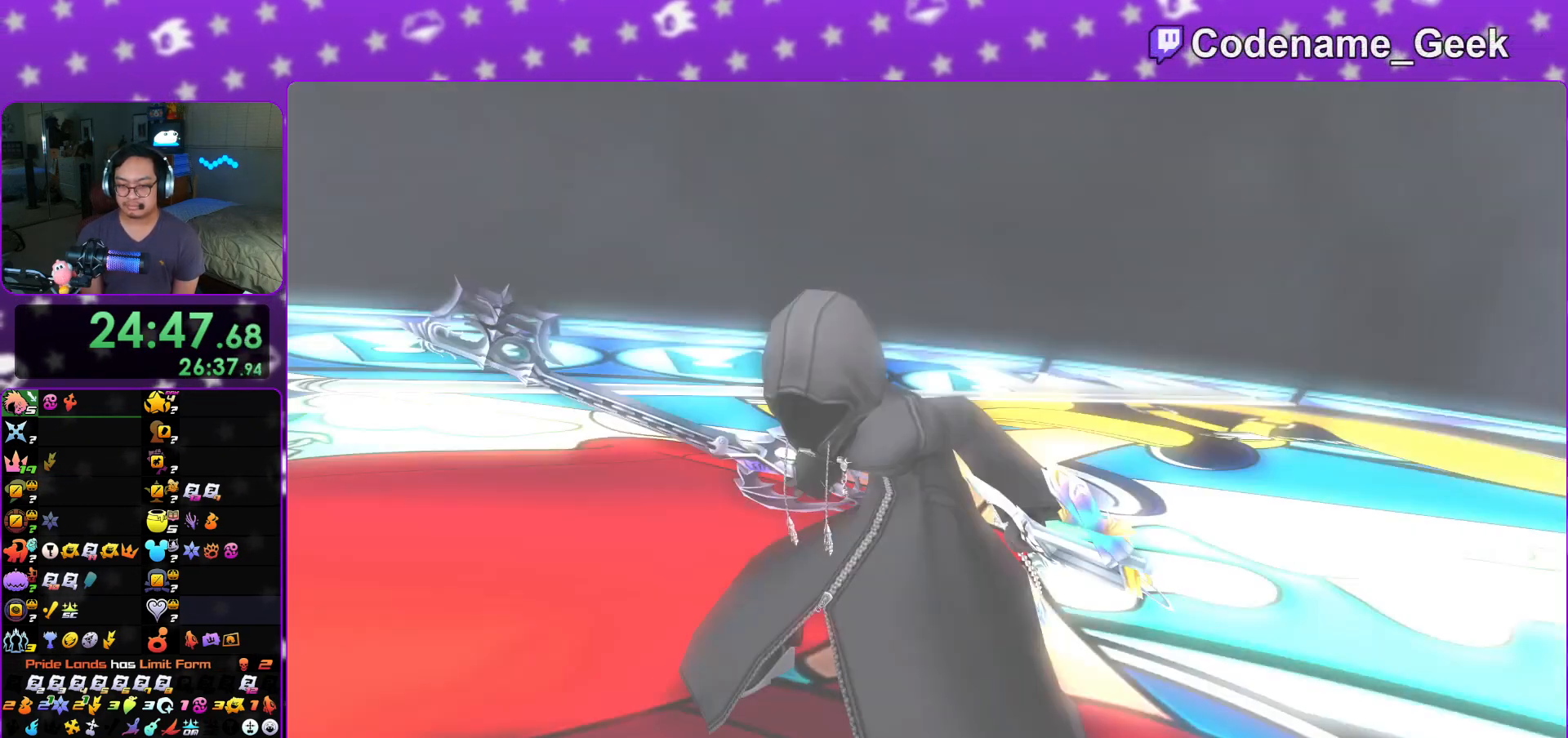
{"buttons": [], "left_stick": "center", "right_stick": "center", "events": [[17, "A", "up"], [17, "B", "down"], [67, "B", "up"], [84, "A", "down"], [117, "A", "up"], [117, "B", "down"], [234, "A", "down"], [234, "B", "up"], [284, "B", "down"], [317, "A", "up"], [367, "B", "up"], [384, "A", "down"], [434, "A", "up"], [434, "B", "down"], [501, "B", "up"]]}
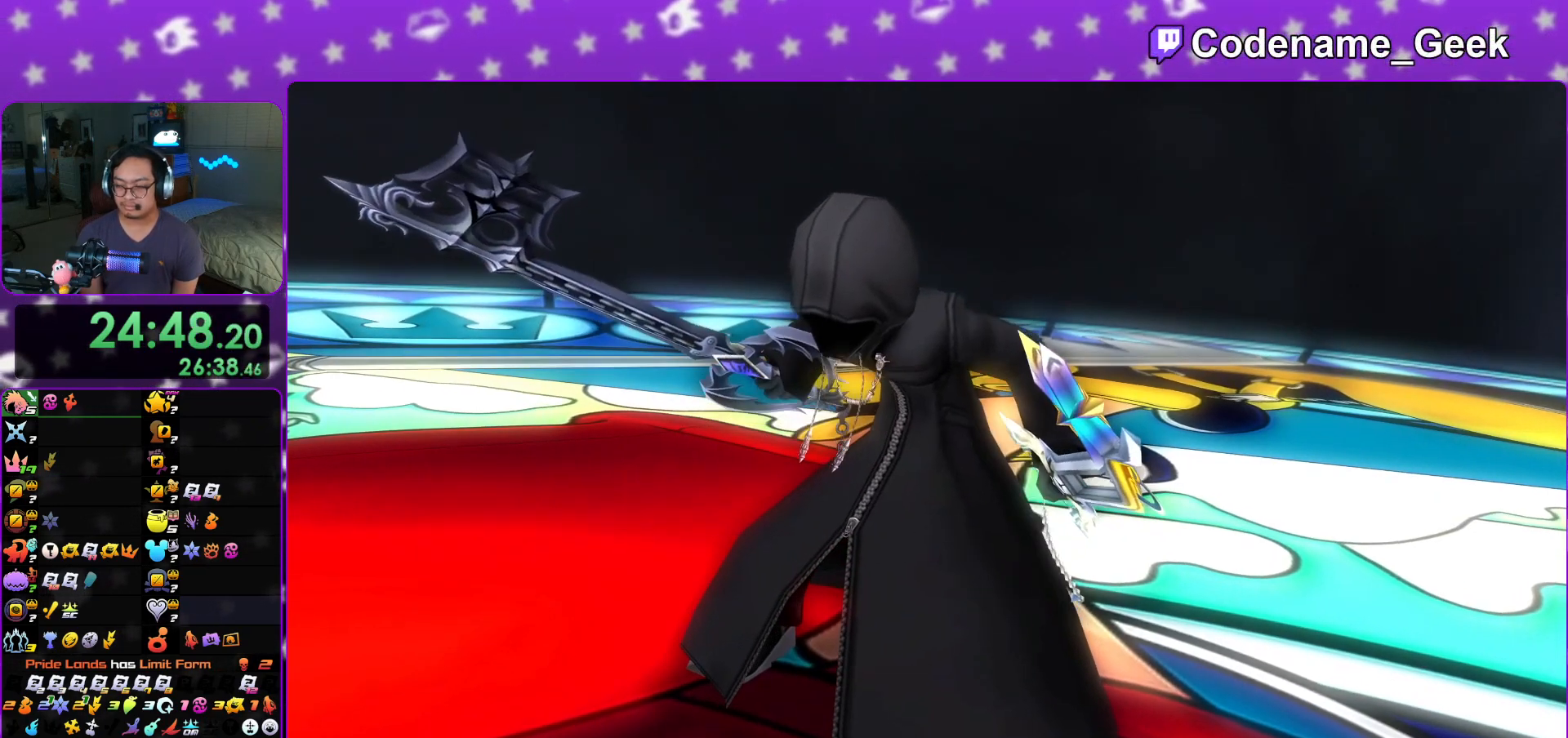
{"buttons": [], "left_stick": "down", "right_stick": "center", "events": [[17, "A", "down"], [83, "B", "down"], [100, "A", "up"], [133, "A", "down"], [150, "B", "up"], [200, "A", "up"], [267, "left_stick", "down"], [384, "Y", "down"], [467, "Y", "up"]]}
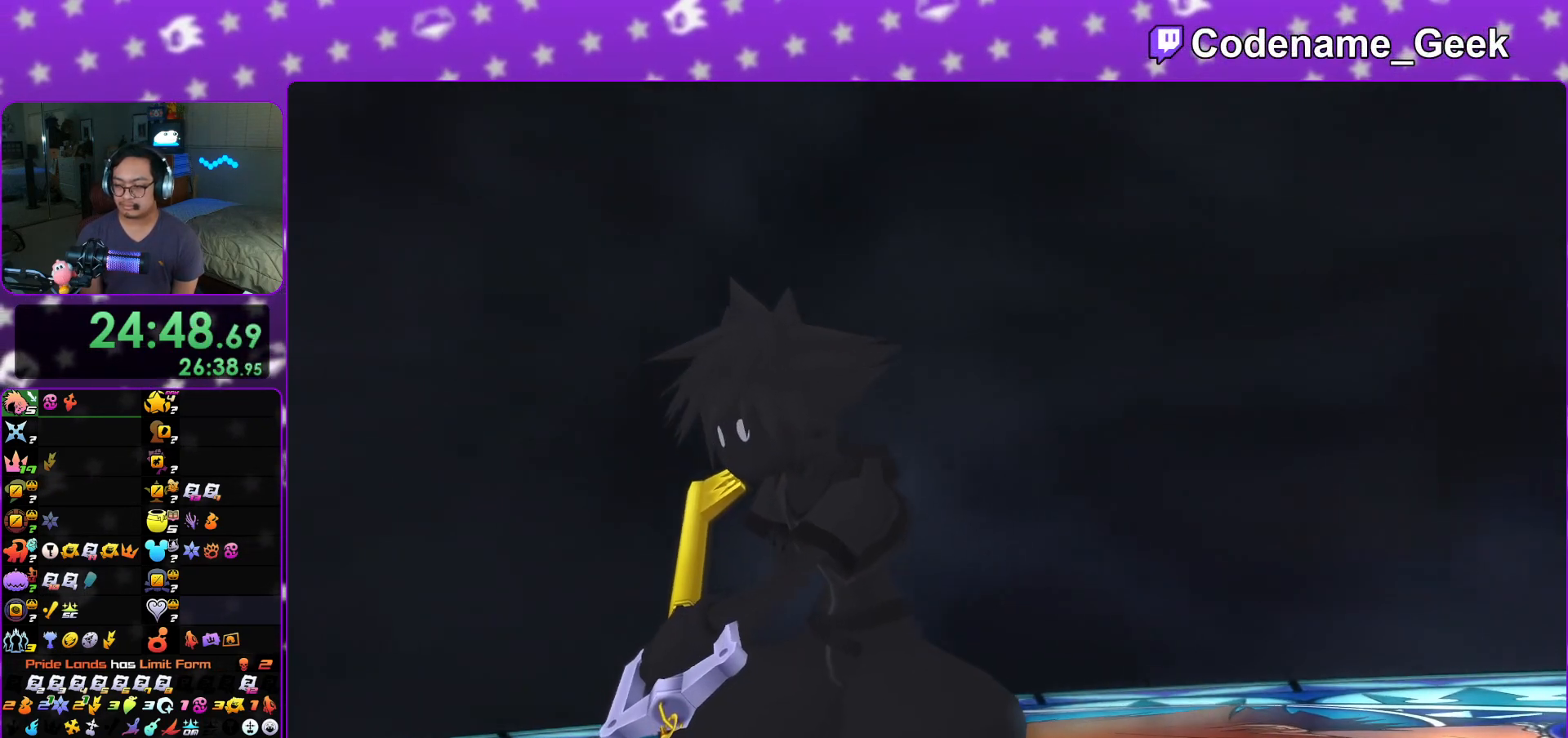
{"buttons": ["Y"], "left_stick": "down", "right_stick": "center", "events": [[50, "Y", "down"], [151, "Y", "up"], [234, "Y", "down"], [334, "Y", "up"], [451, "Y", "down"]]}
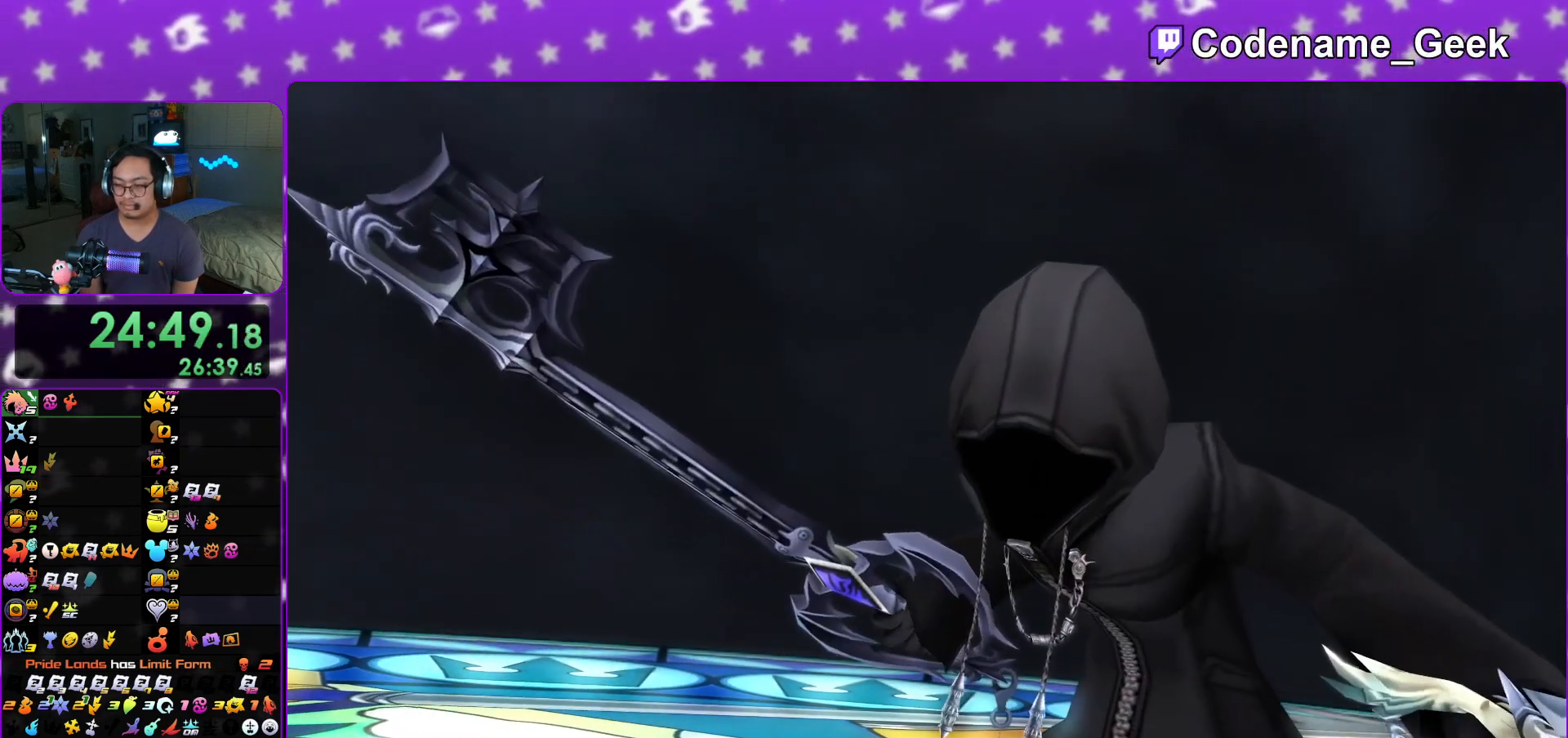
{"buttons": [], "left_stick": "down", "right_stick": "center", "events": [[67, "Y", "up"], [133, "Y", "down"], [267, "Y", "up"], [367, "Y", "down"], [484, "Y", "up"]]}
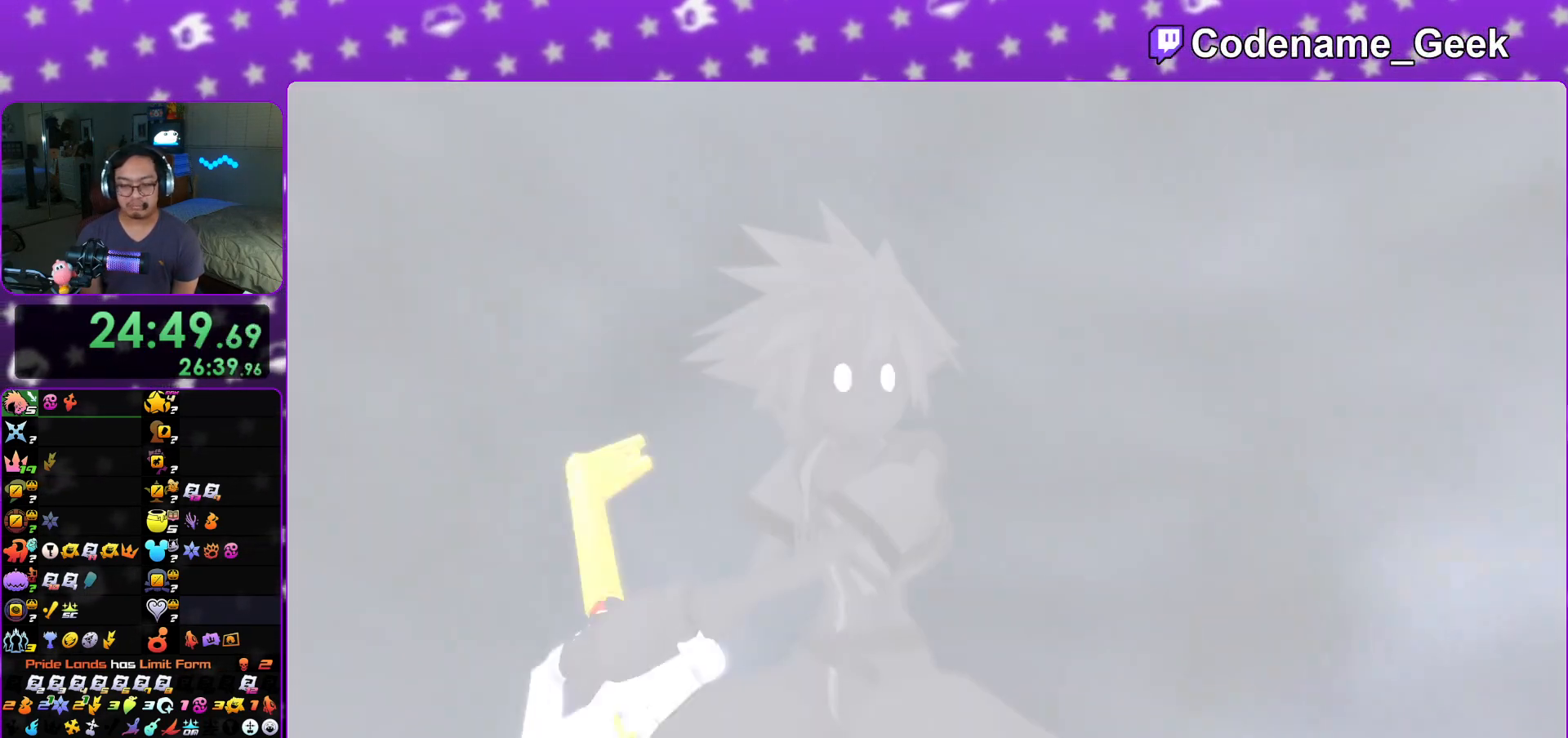
{"buttons": [], "left_stick": "down", "right_stick": "center", "events": []}
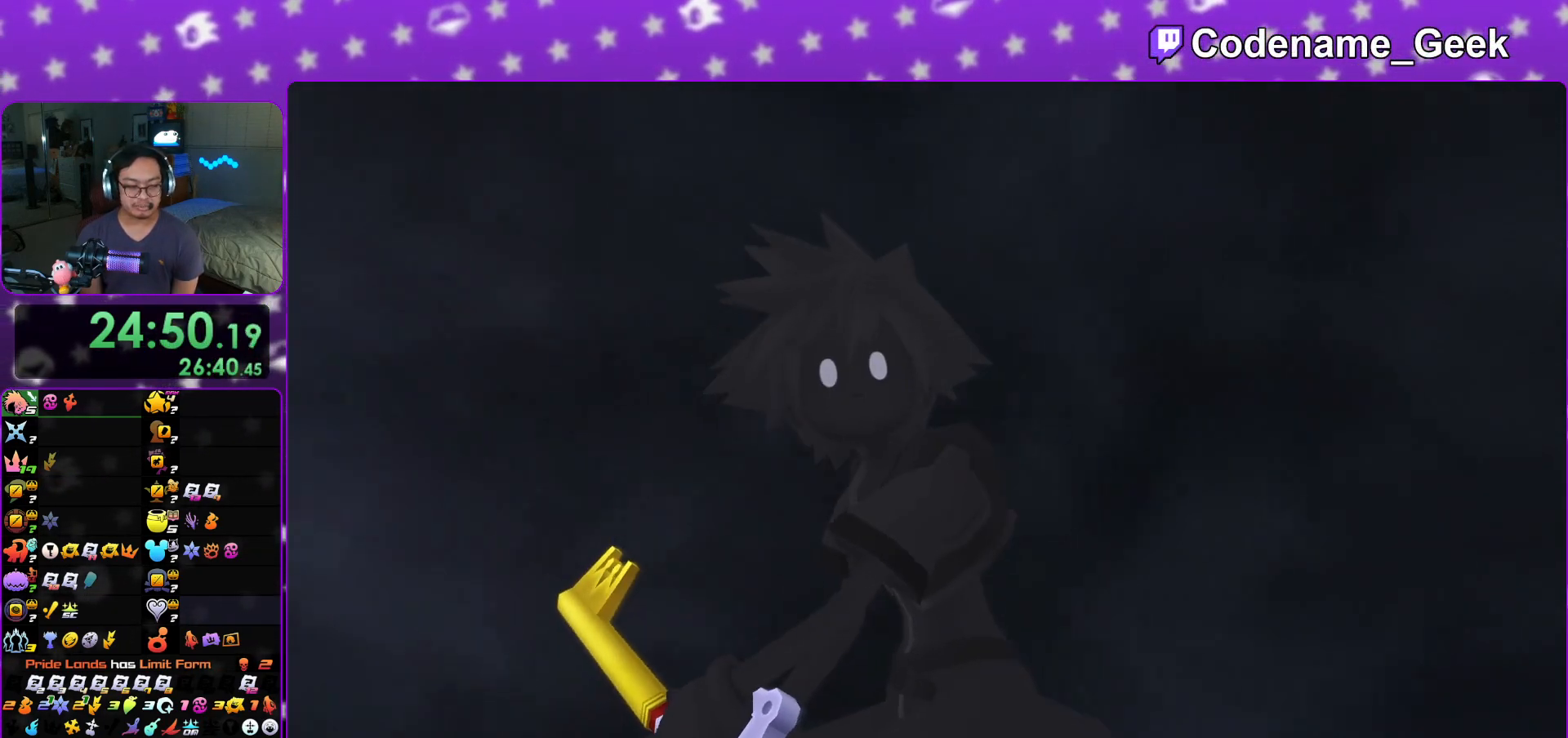
{"buttons": ["L2"], "left_stick": "down", "right_stick": "center", "events": [[500, "L2", "down"]]}
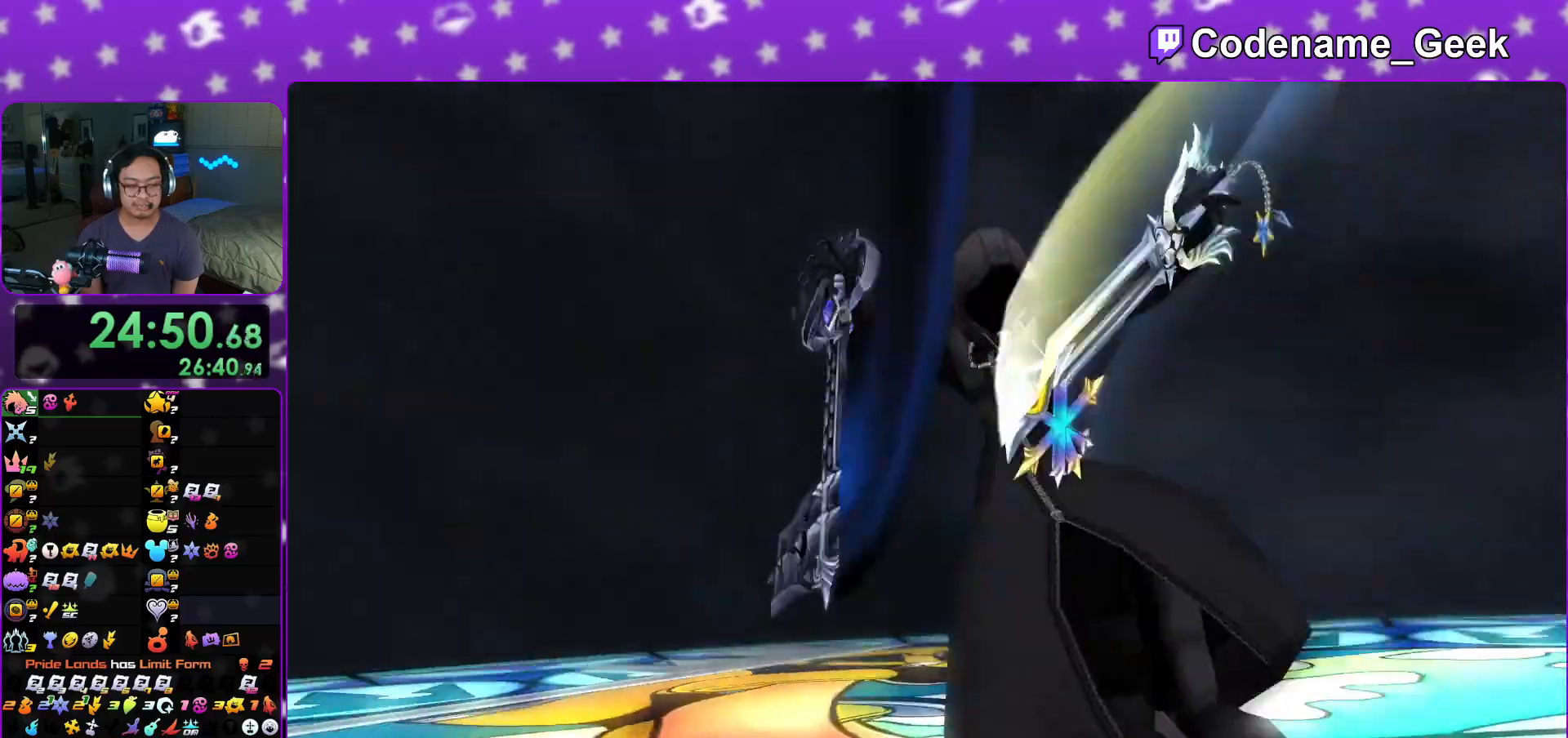
{"buttons": [], "left_stick": "down", "right_stick": "center", "events": [[50, "L2", "up"], [134, "R1", "down"], [184, "L1", "down"], [184, "R1", "up"], [251, "L1", "up"]]}
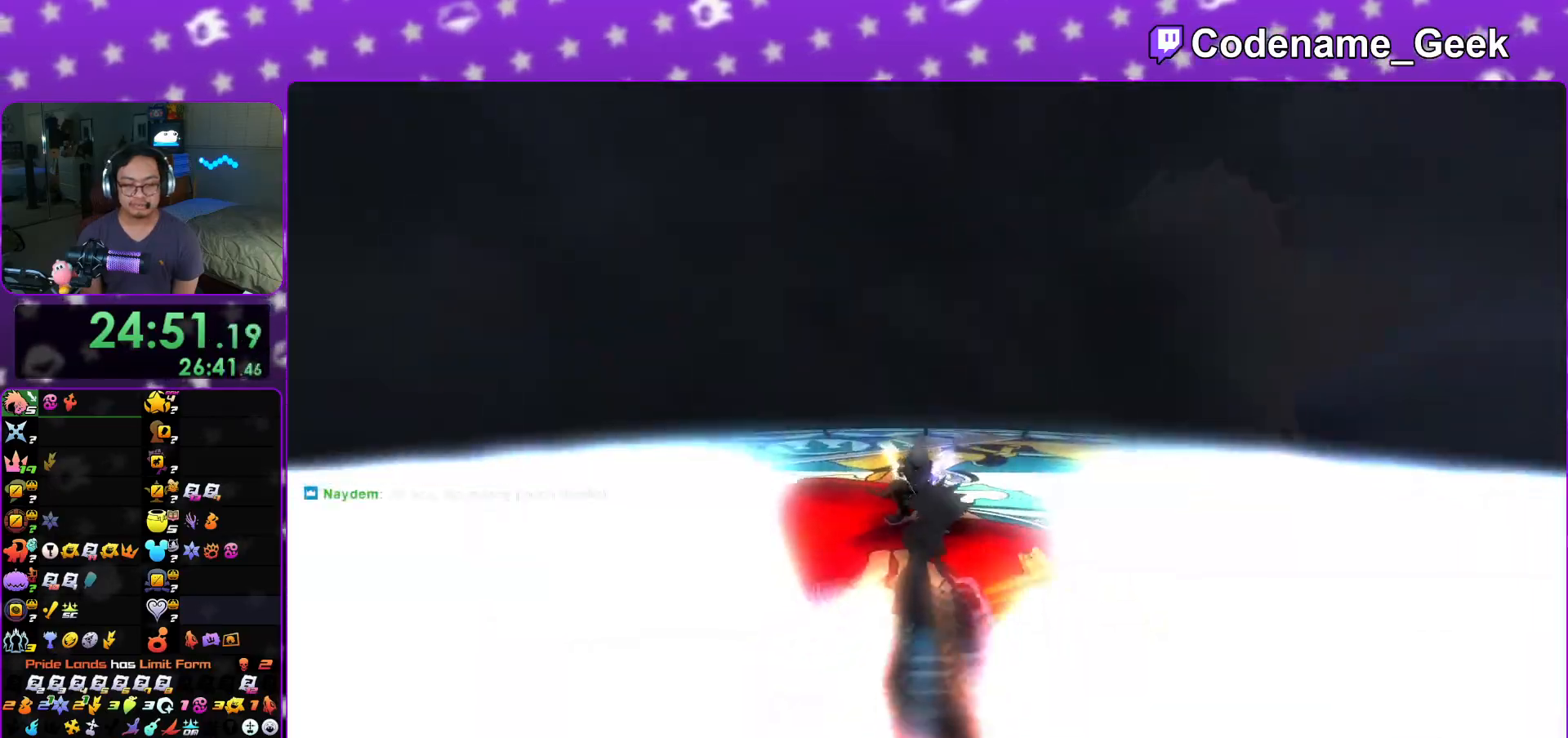
{"buttons": [], "left_stick": "center", "right_stick": "down", "events": [[184, "Y", "down"], [401, "Y", "up"], [467, "left_stick", "center"], [484, "right_stick", "down"]]}
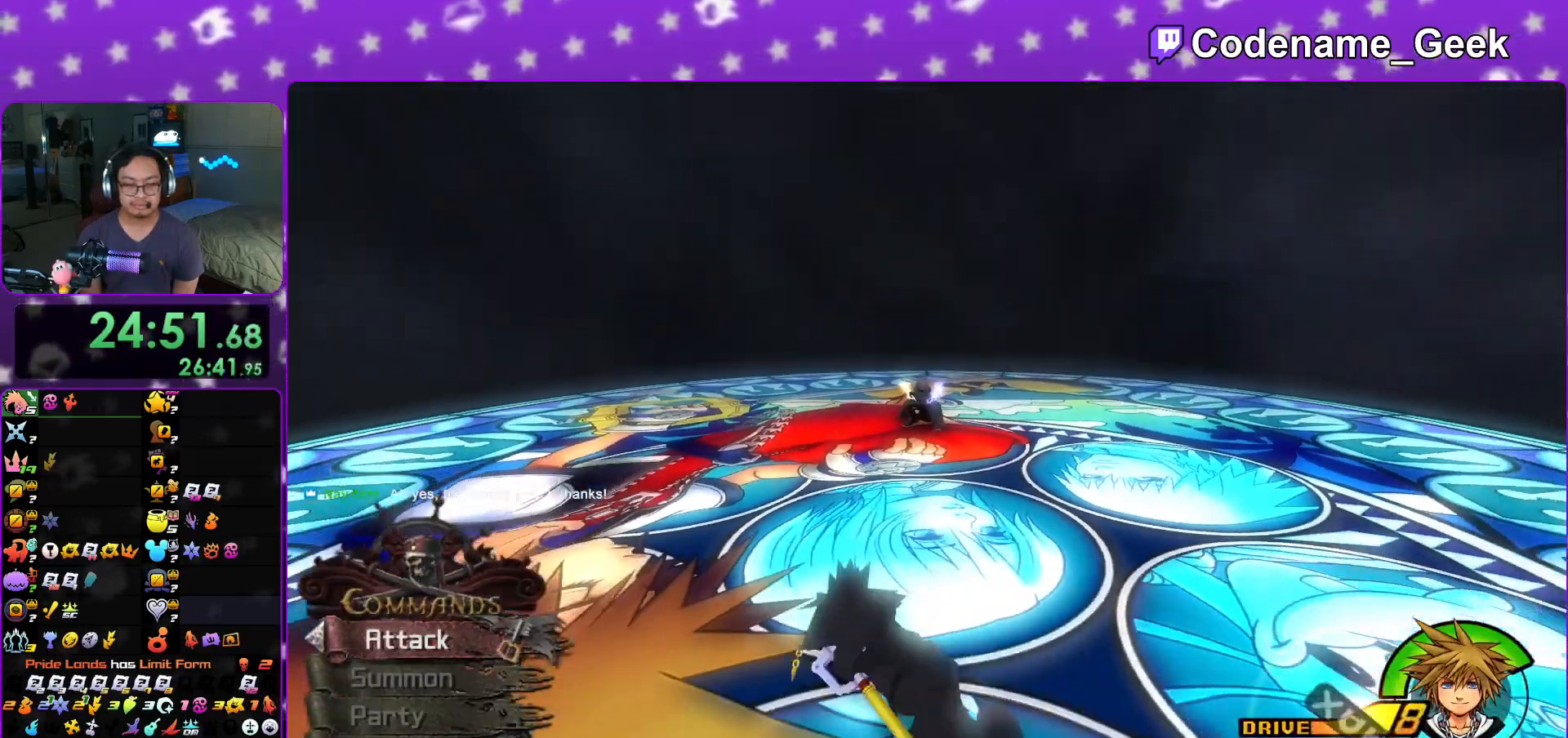
{"buttons": ["L1"], "left_stick": "center", "right_stick": "center", "events": [[283, "right_stick", "center"], [400, "L1", "down"]]}
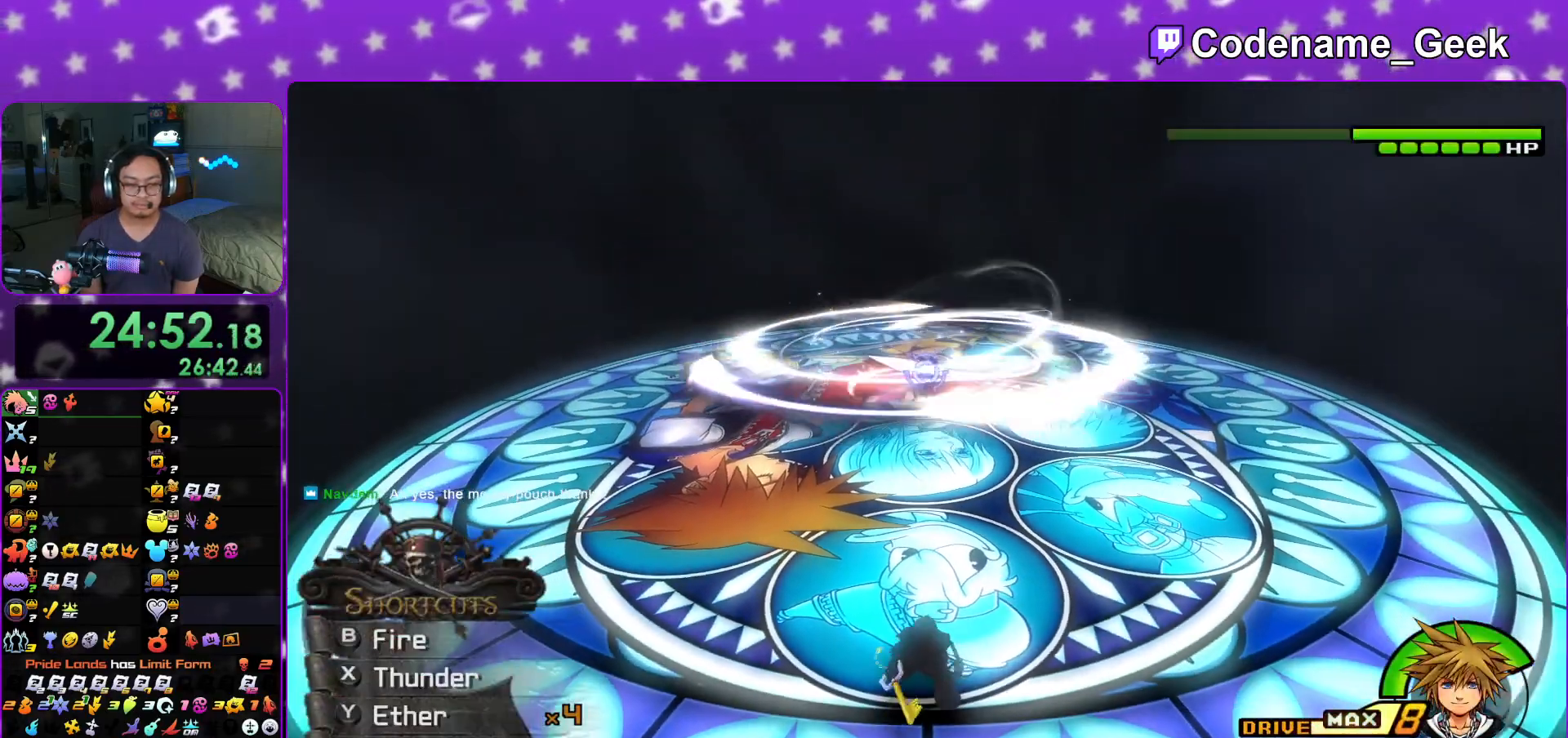
{"buttons": ["X", "L1"], "left_stick": "up", "right_stick": "down", "events": [[50, "right_stick", "down"], [134, "left_stick", "up"], [150, "X", "down"], [250, "X", "up"], [301, "X", "down"], [417, "X", "up"], [484, "X", "down"]]}